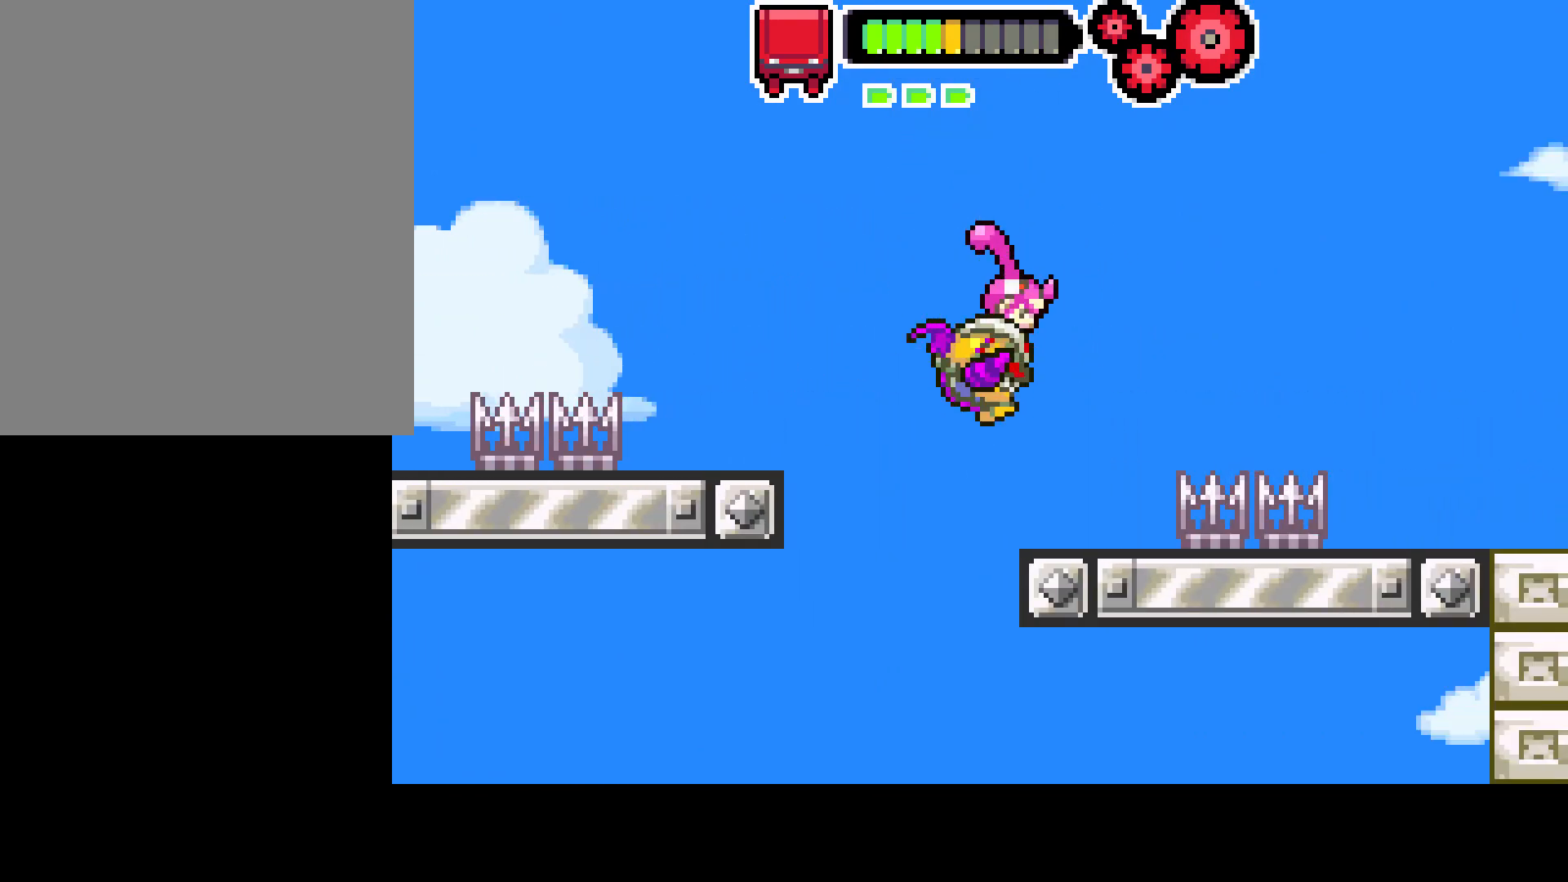
Gameplay with a controller (PlayStation layout); each line is a JSON object with the inputs held at the frame after it. "events" lists button and stick changes between this image and that frame as [ms after this image, input, new state], when the widget could be followed in between. Not read: L3 R3.
{"buttons": ["CIRCLE", "DPAD_RIGHT"], "left_stick": "center", "right_stick": "center", "events": [[167, "CIRCLE", "down"]]}
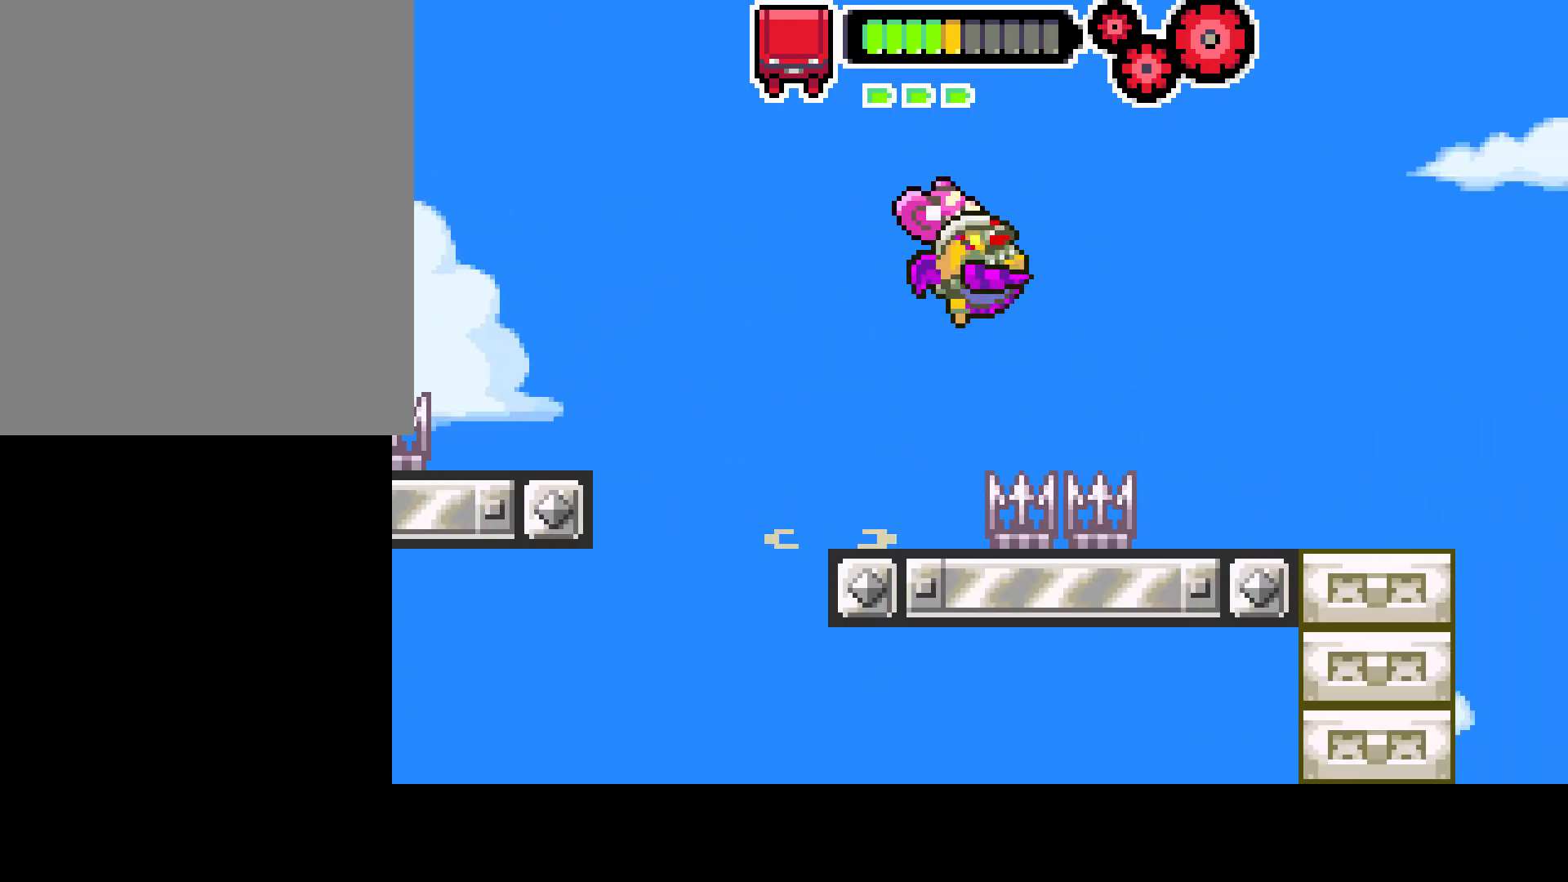
{"buttons": ["DPAD_RIGHT"], "left_stick": "center", "right_stick": "center", "events": [[317, "CIRCLE", "up"]]}
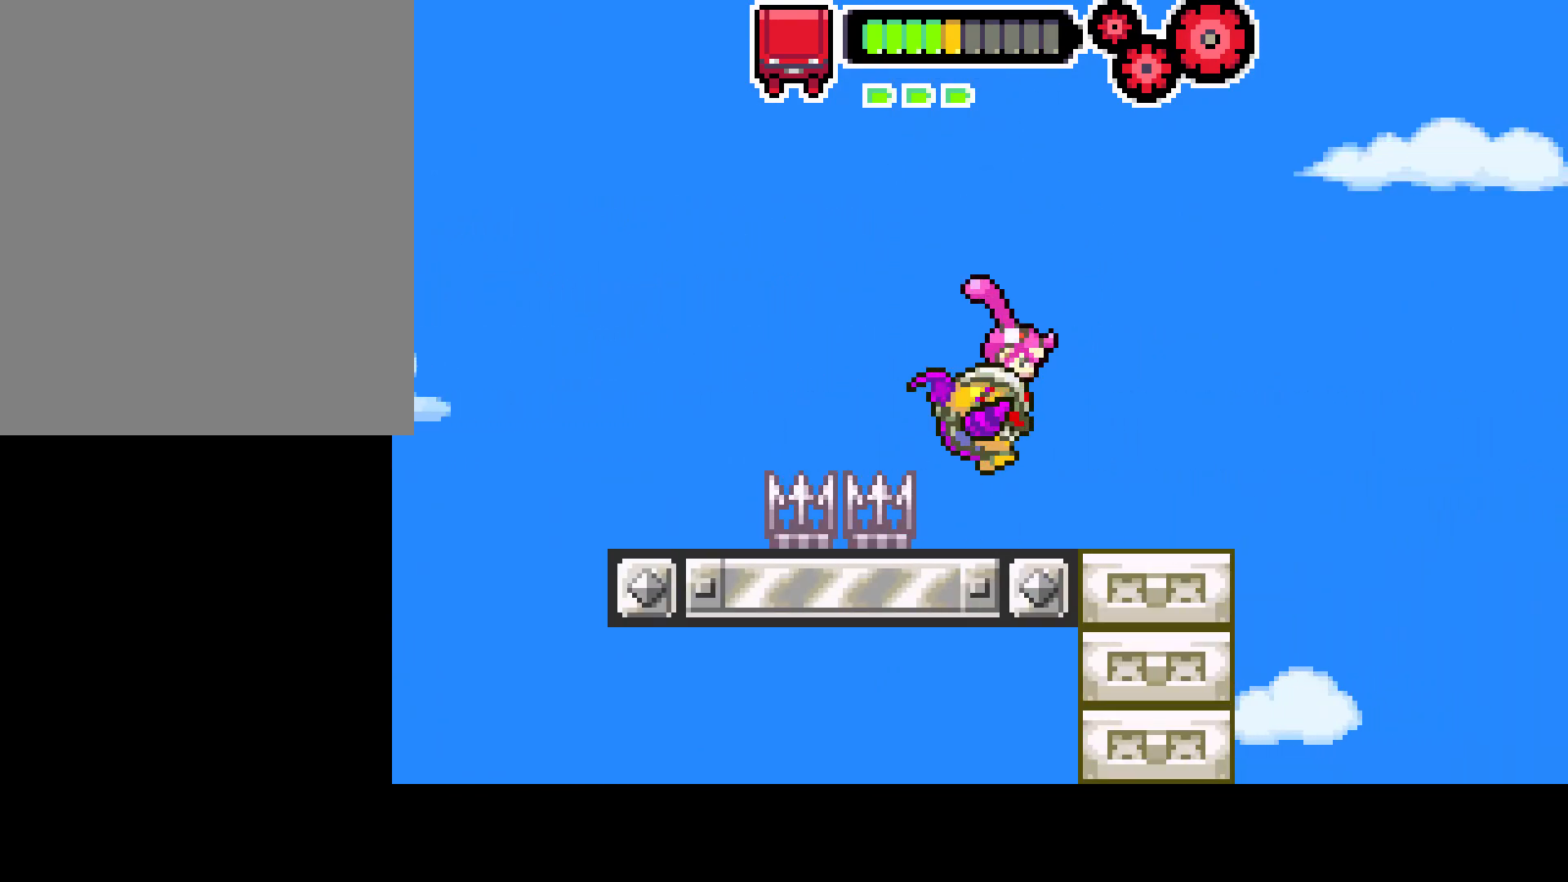
{"buttons": ["DPAD_RIGHT"], "left_stick": "center", "right_stick": "center", "events": []}
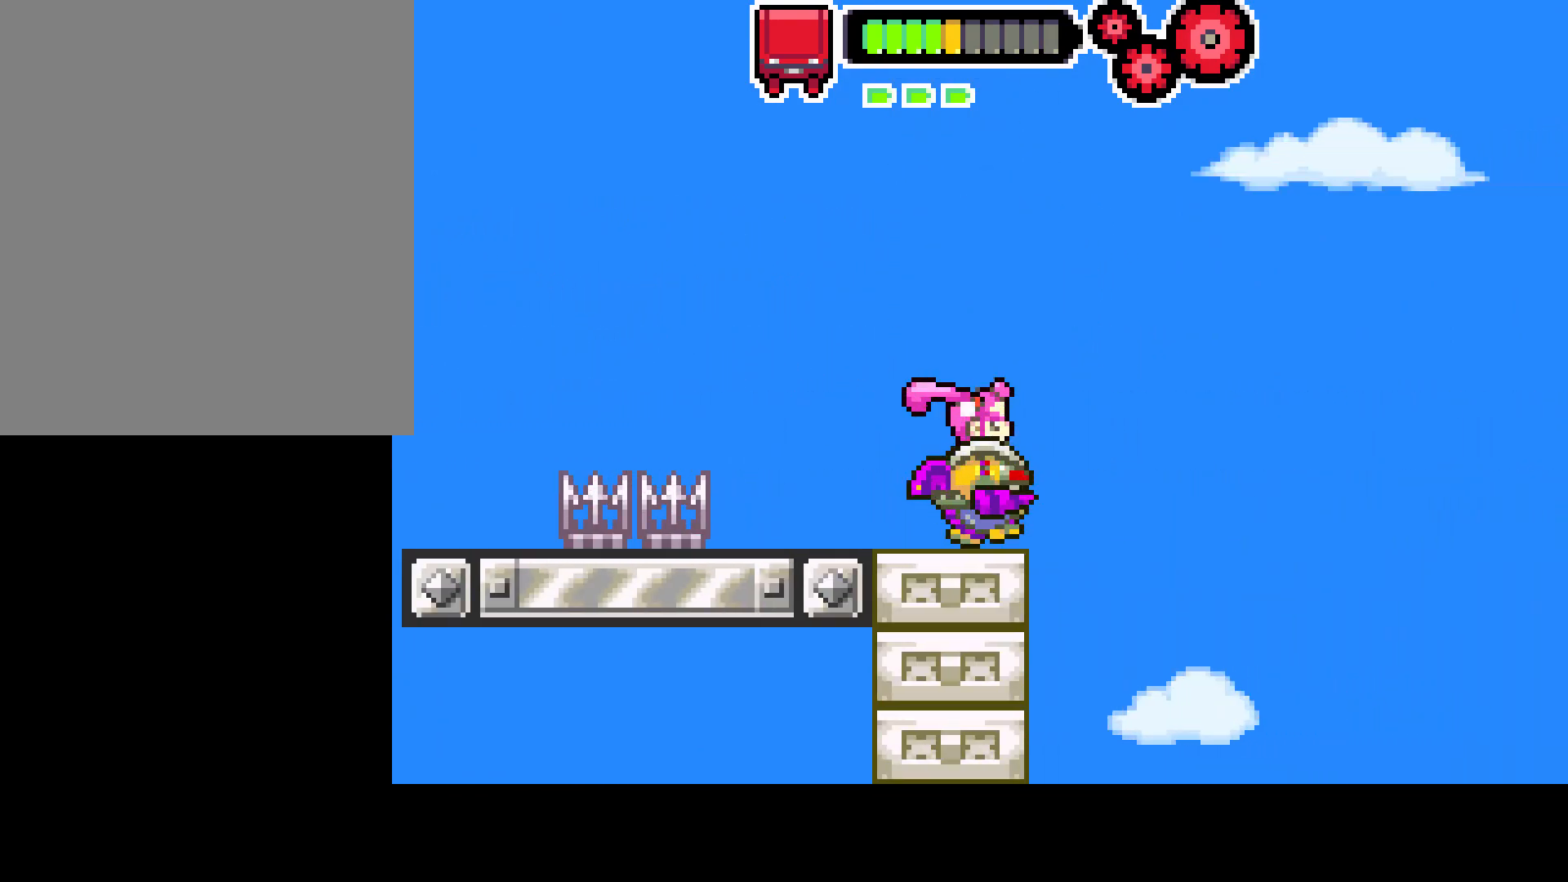
{"buttons": ["CIRCLE", "DPAD_RIGHT"], "left_stick": "center", "right_stick": "center", "events": [[67, "CIRCLE", "down"]]}
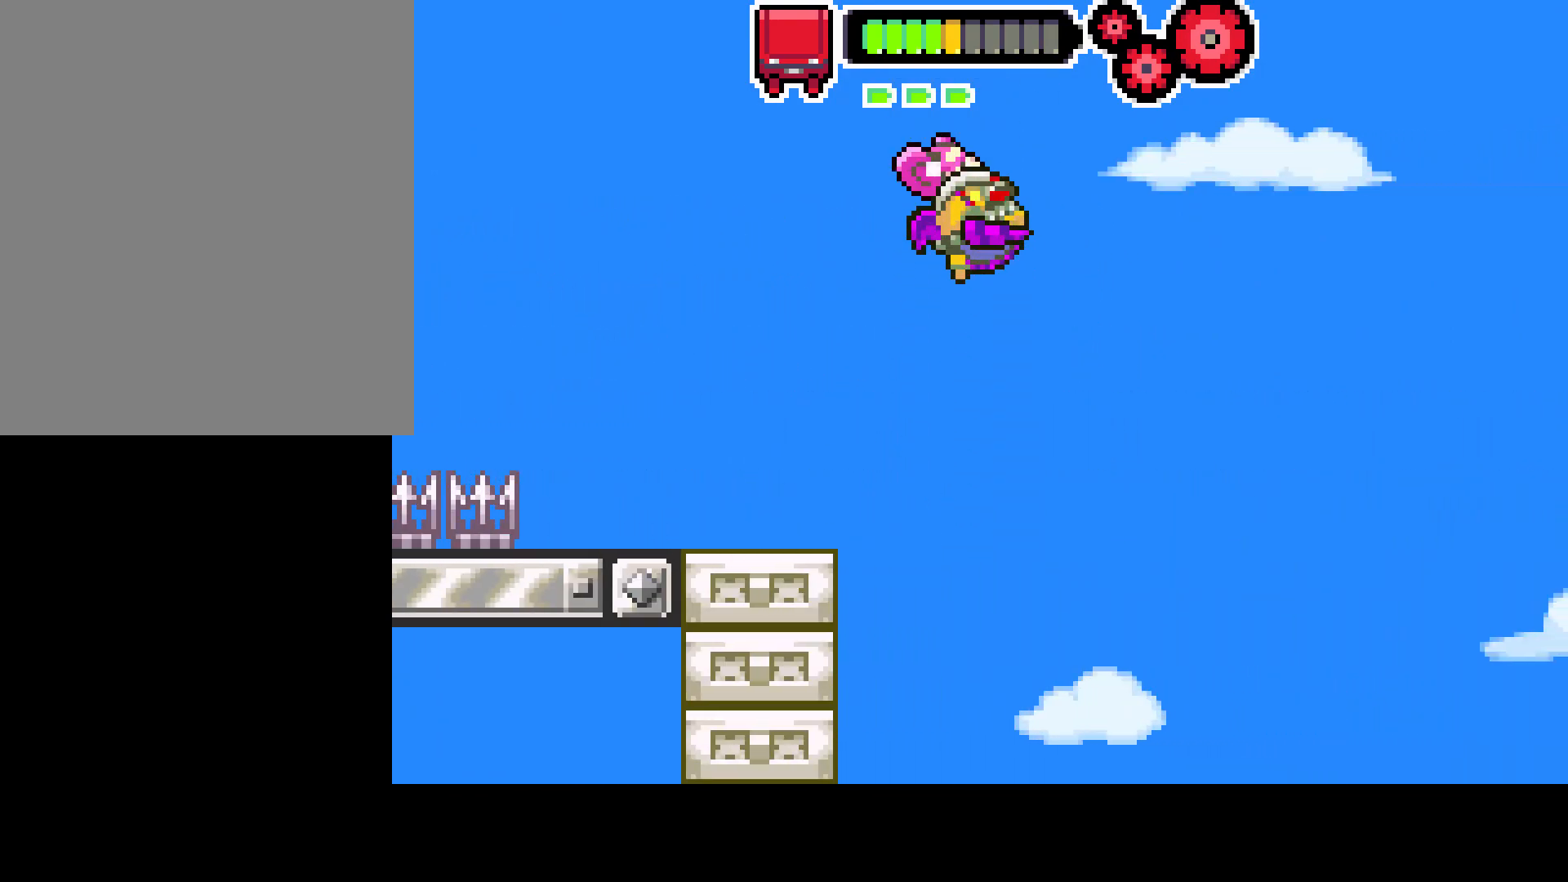
{"buttons": ["DPAD_RIGHT"], "left_stick": "center", "right_stick": "center", "events": [[367, "CIRCLE", "up"]]}
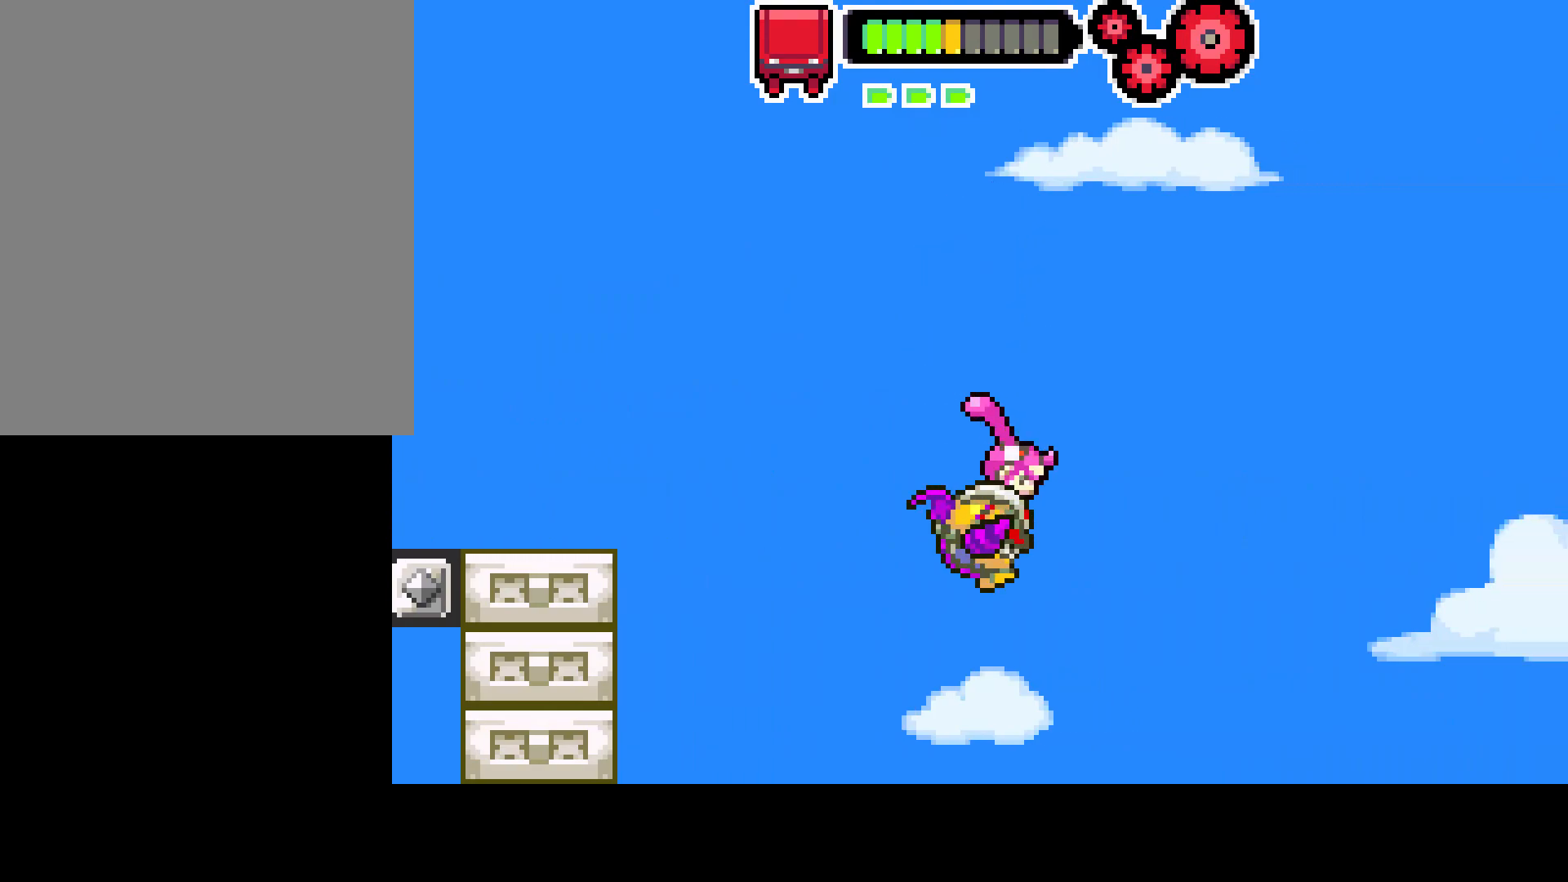
{"buttons": ["DPAD_RIGHT"], "left_stick": "center", "right_stick": "center", "events": []}
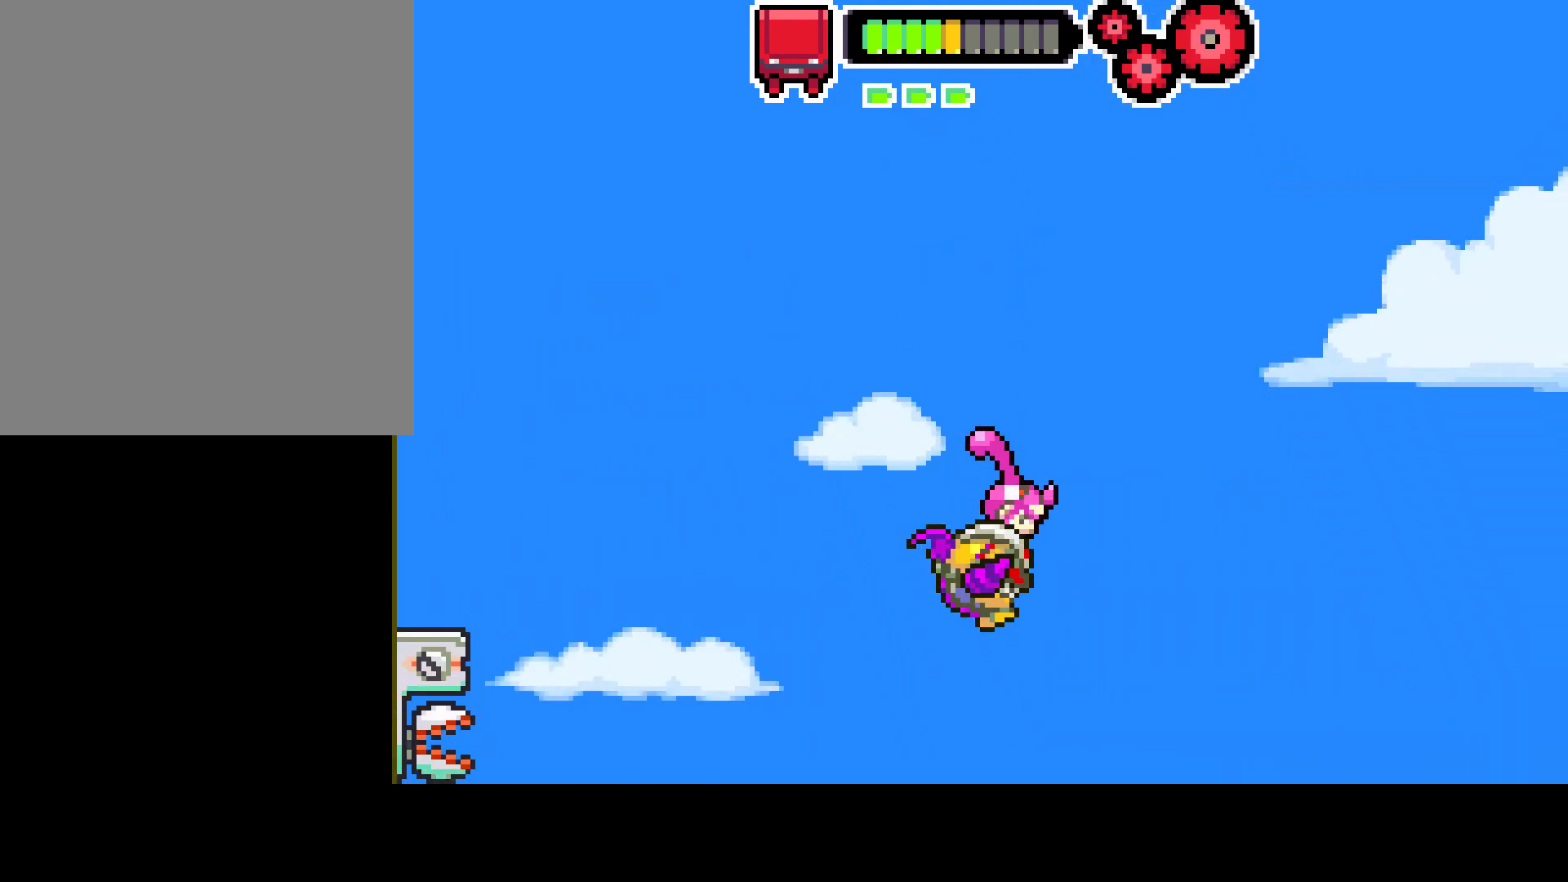
{"buttons": ["DPAD_RIGHT"], "left_stick": "center", "right_stick": "center", "events": []}
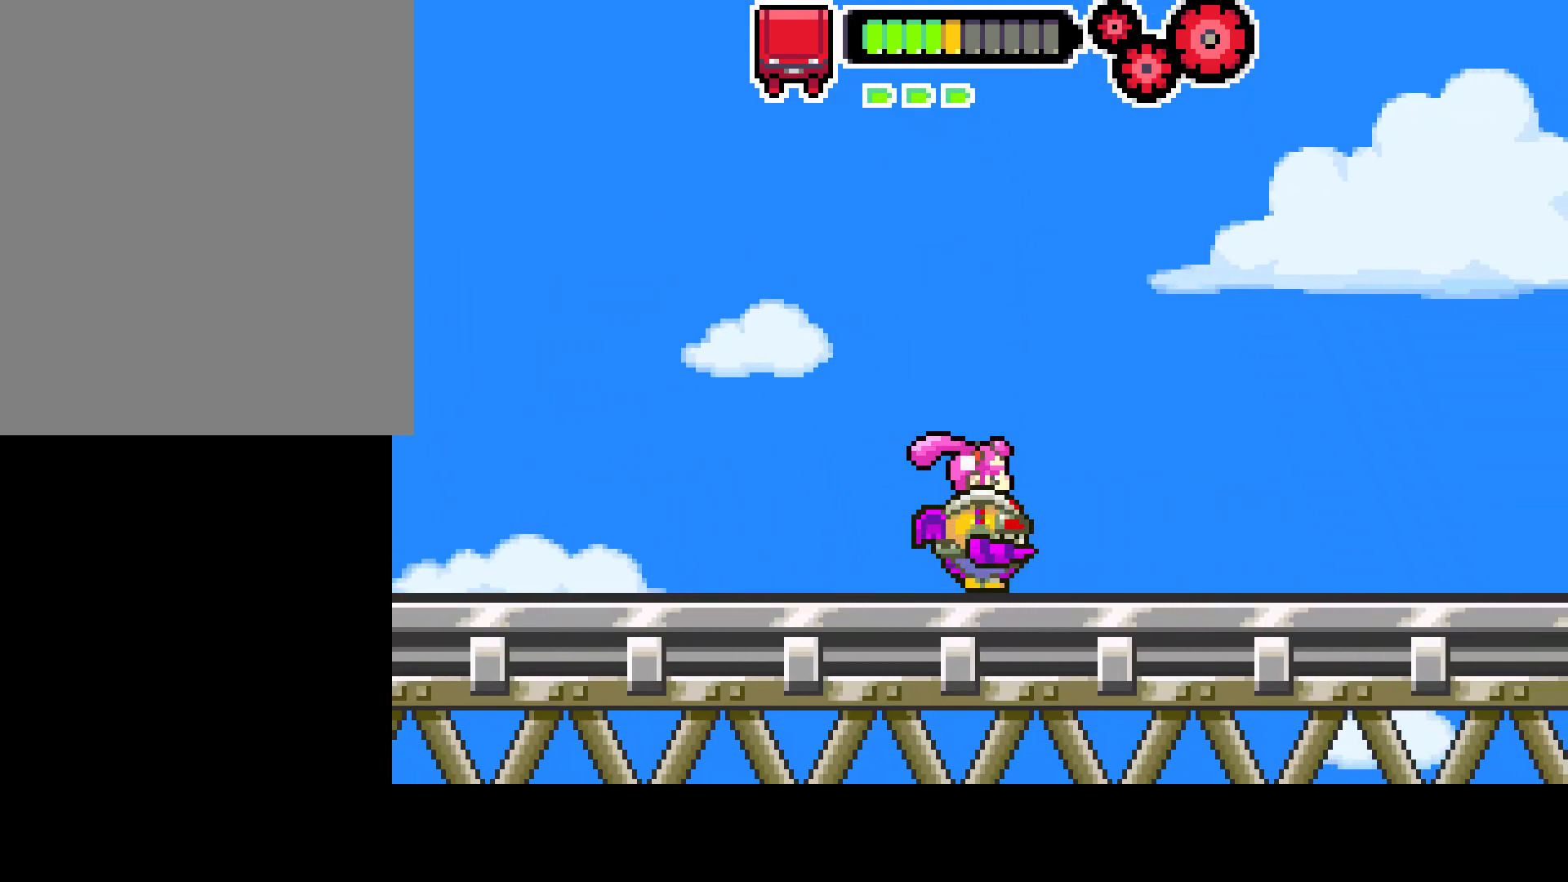
{"buttons": ["DPAD_RIGHT"], "left_stick": "center", "right_stick": "center", "events": []}
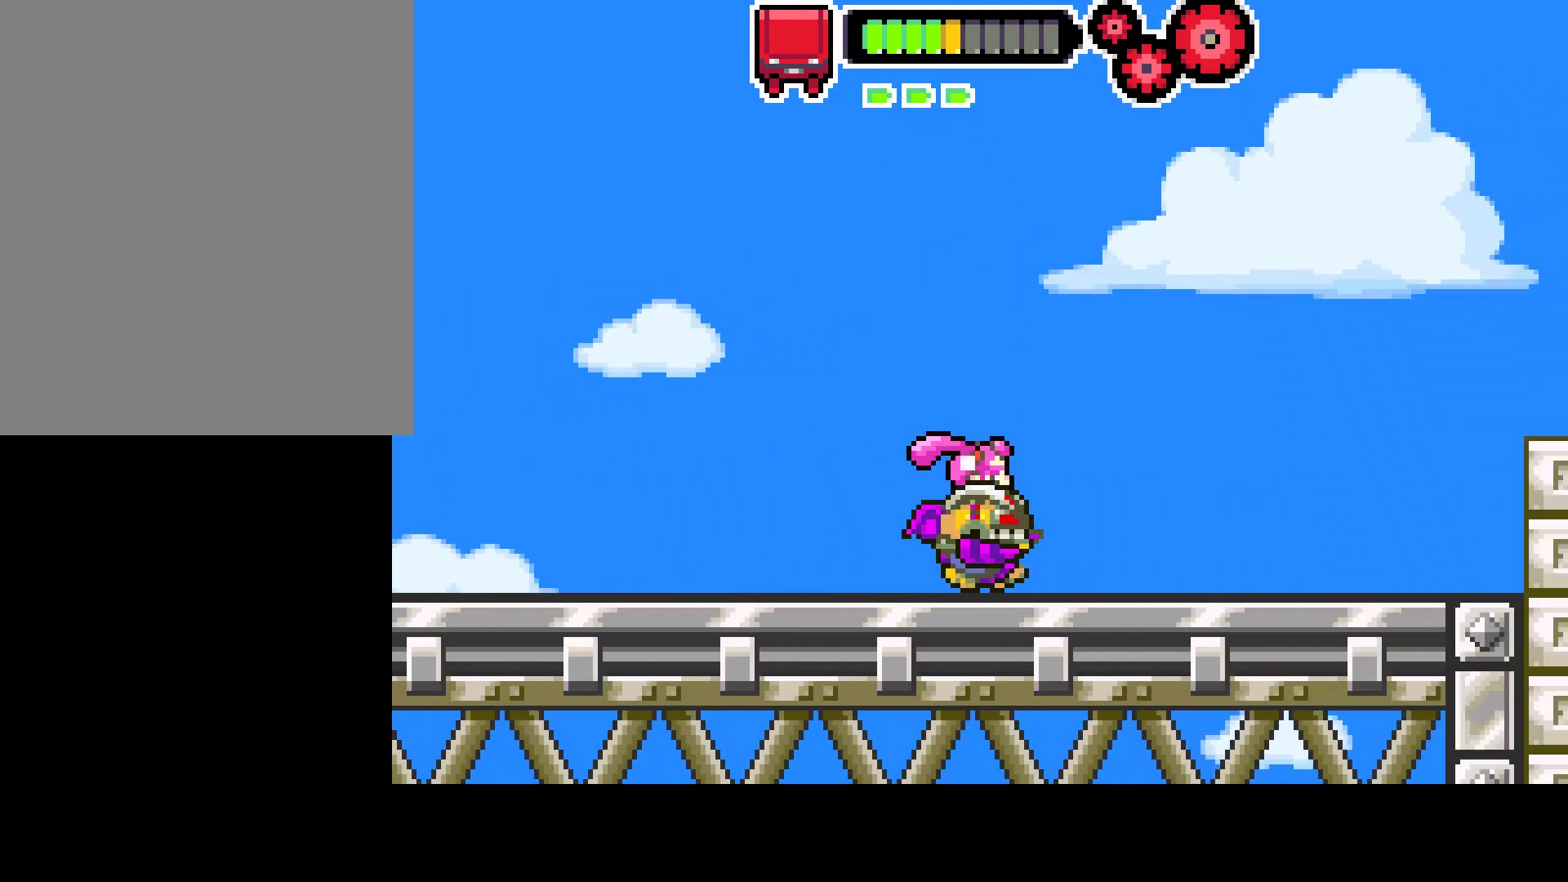
{"buttons": ["DPAD_RIGHT"], "left_stick": "center", "right_stick": "center", "events": []}
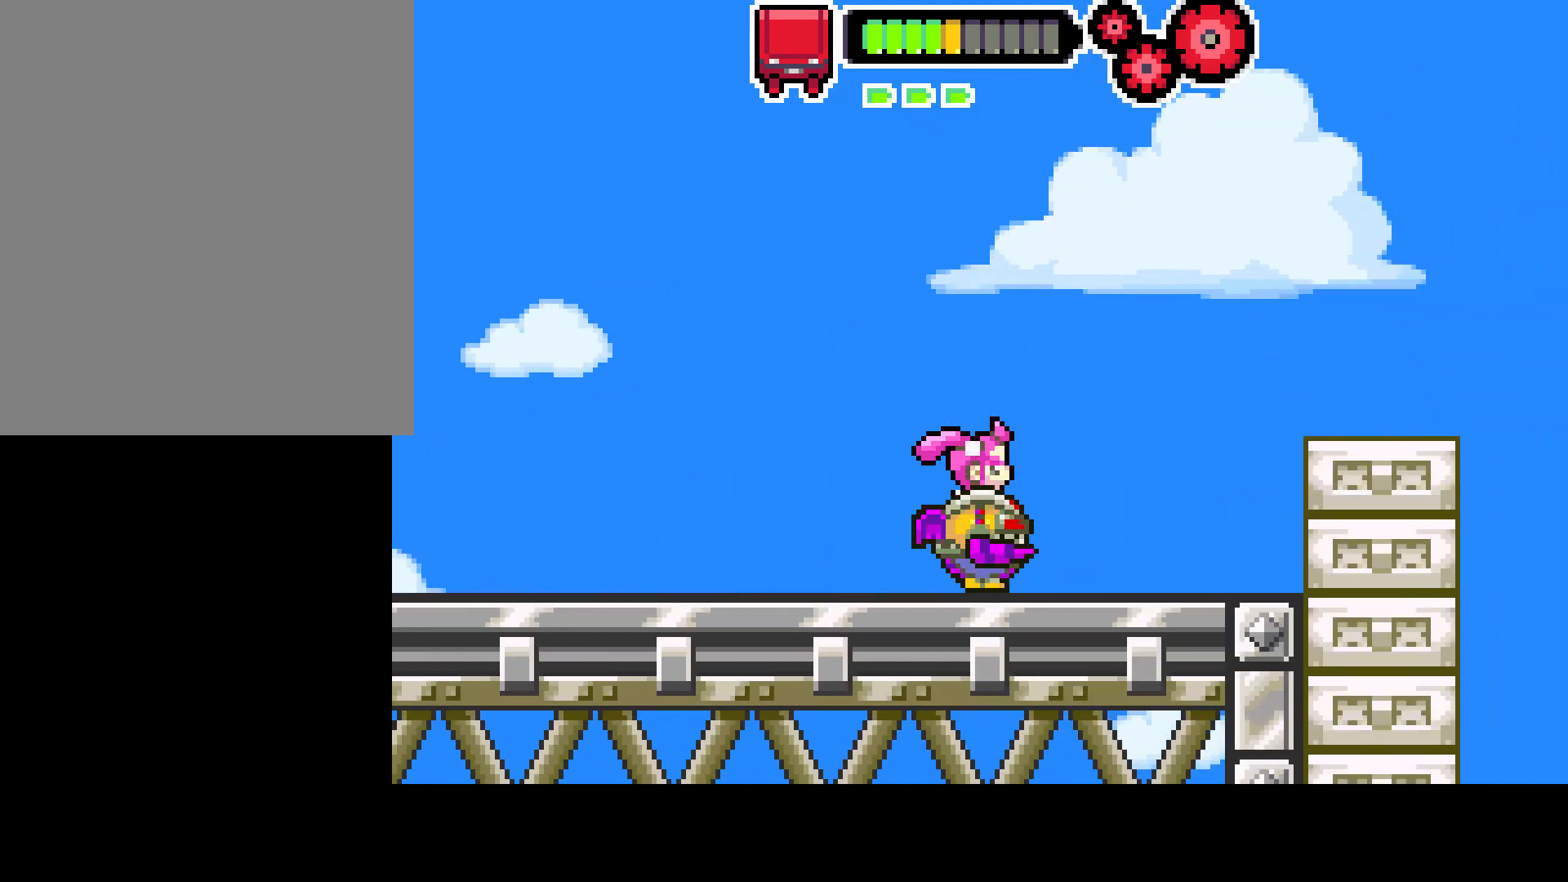
{"buttons": ["CIRCLE", "DPAD_RIGHT"], "left_stick": "center", "right_stick": "center", "events": [[233, "CIRCLE", "down"]]}
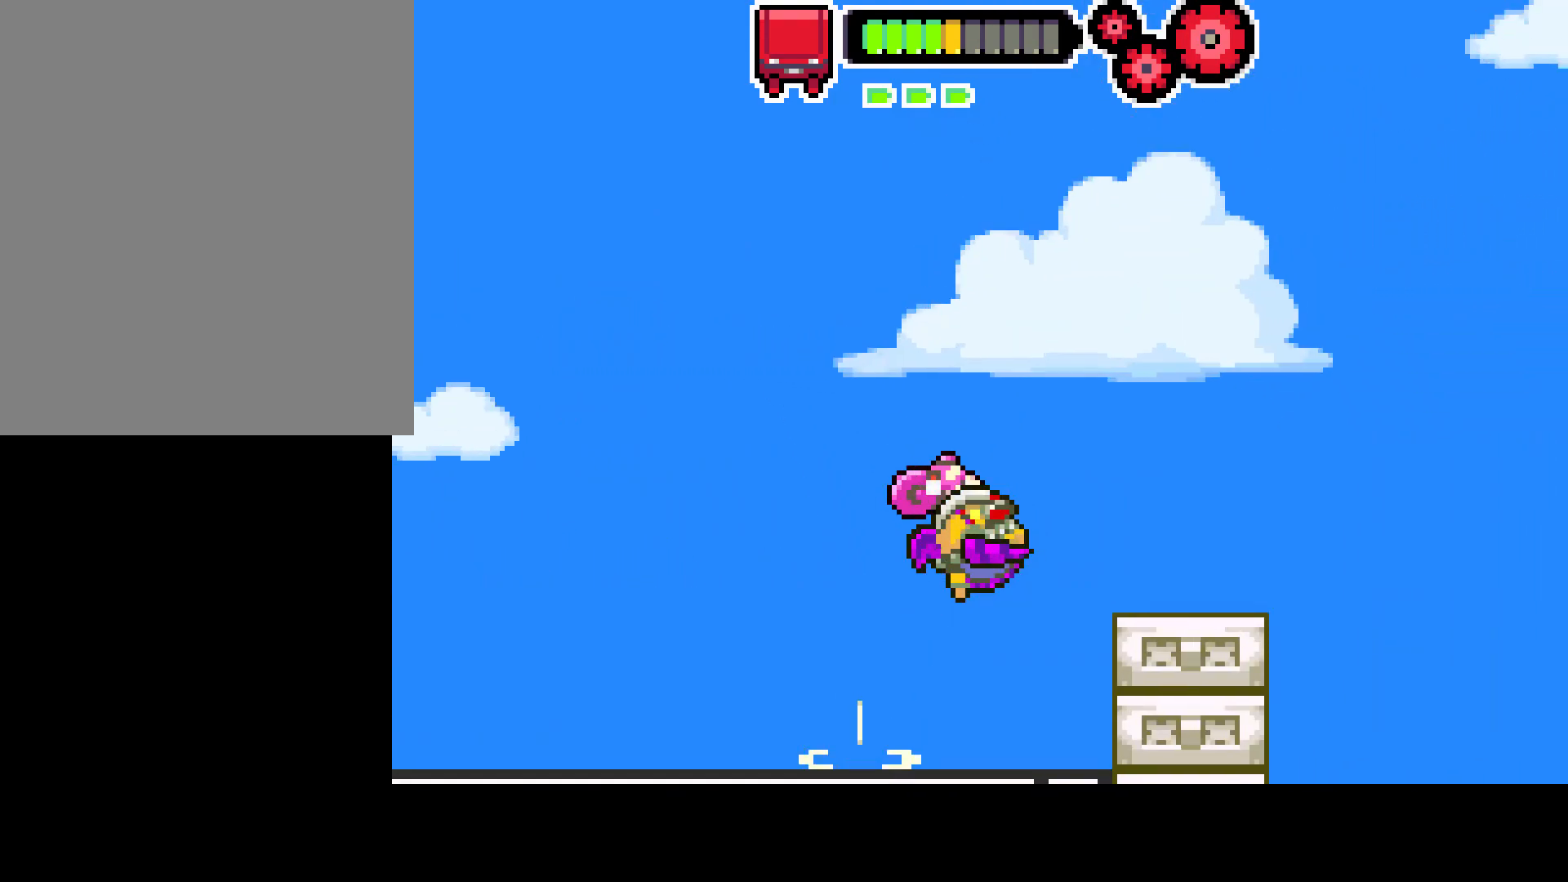
{"buttons": ["DPAD_RIGHT"], "left_stick": "center", "right_stick": "center", "events": [[17, "CIRCLE", "up"]]}
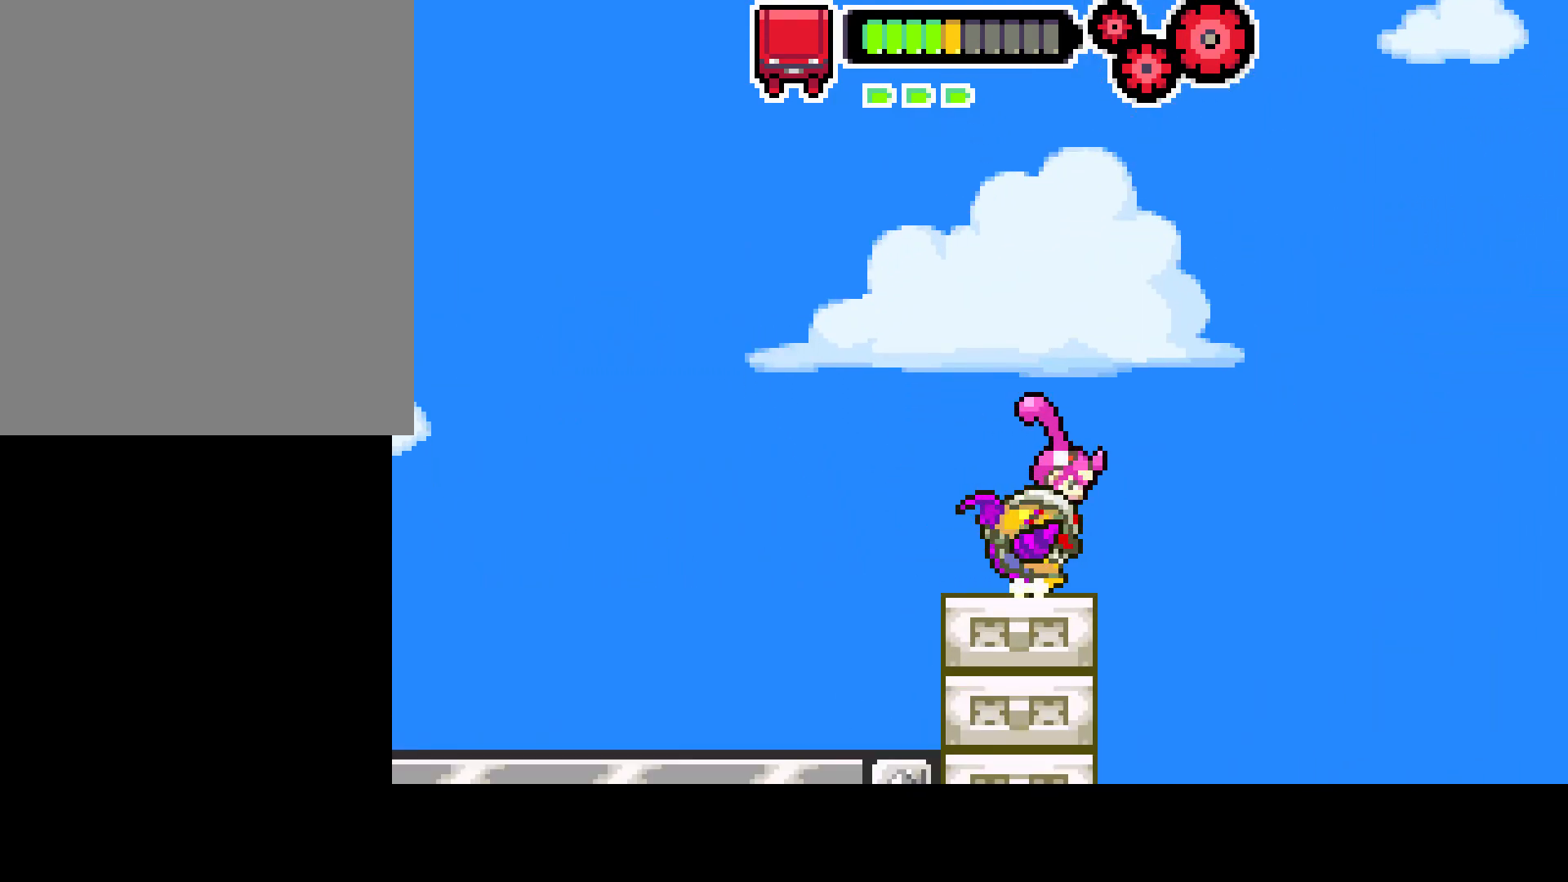
{"buttons": ["CIRCLE", "DPAD_RIGHT"], "left_stick": "center", "right_stick": "center", "events": [[50, "CIRCLE", "down"]]}
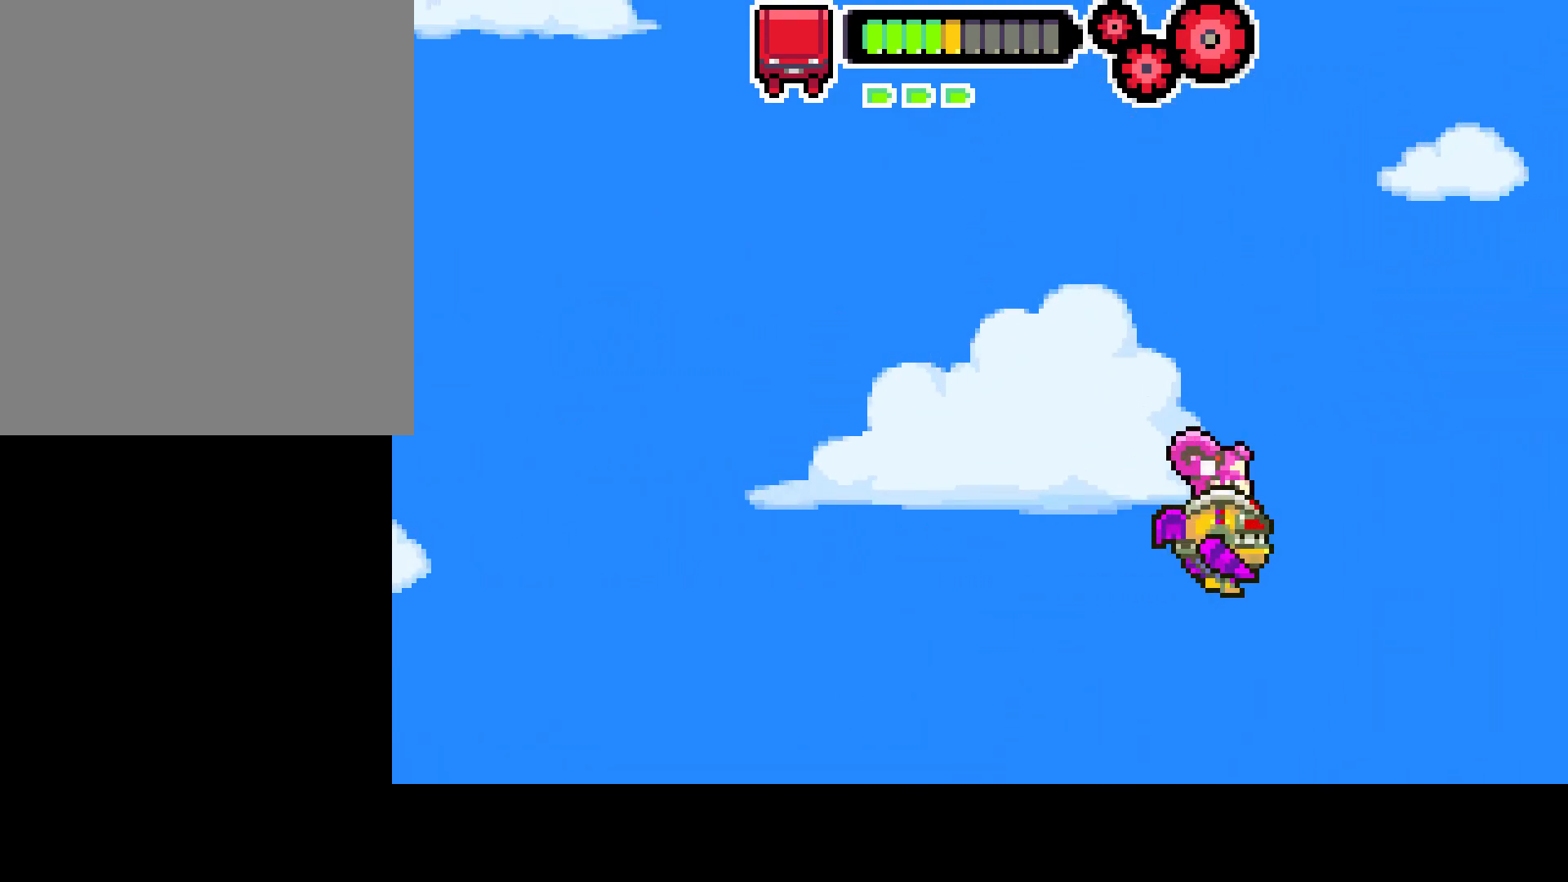
{"buttons": ["DPAD_RIGHT"], "left_stick": "center", "right_stick": "center", "events": [[233, "CIRCLE", "up"]]}
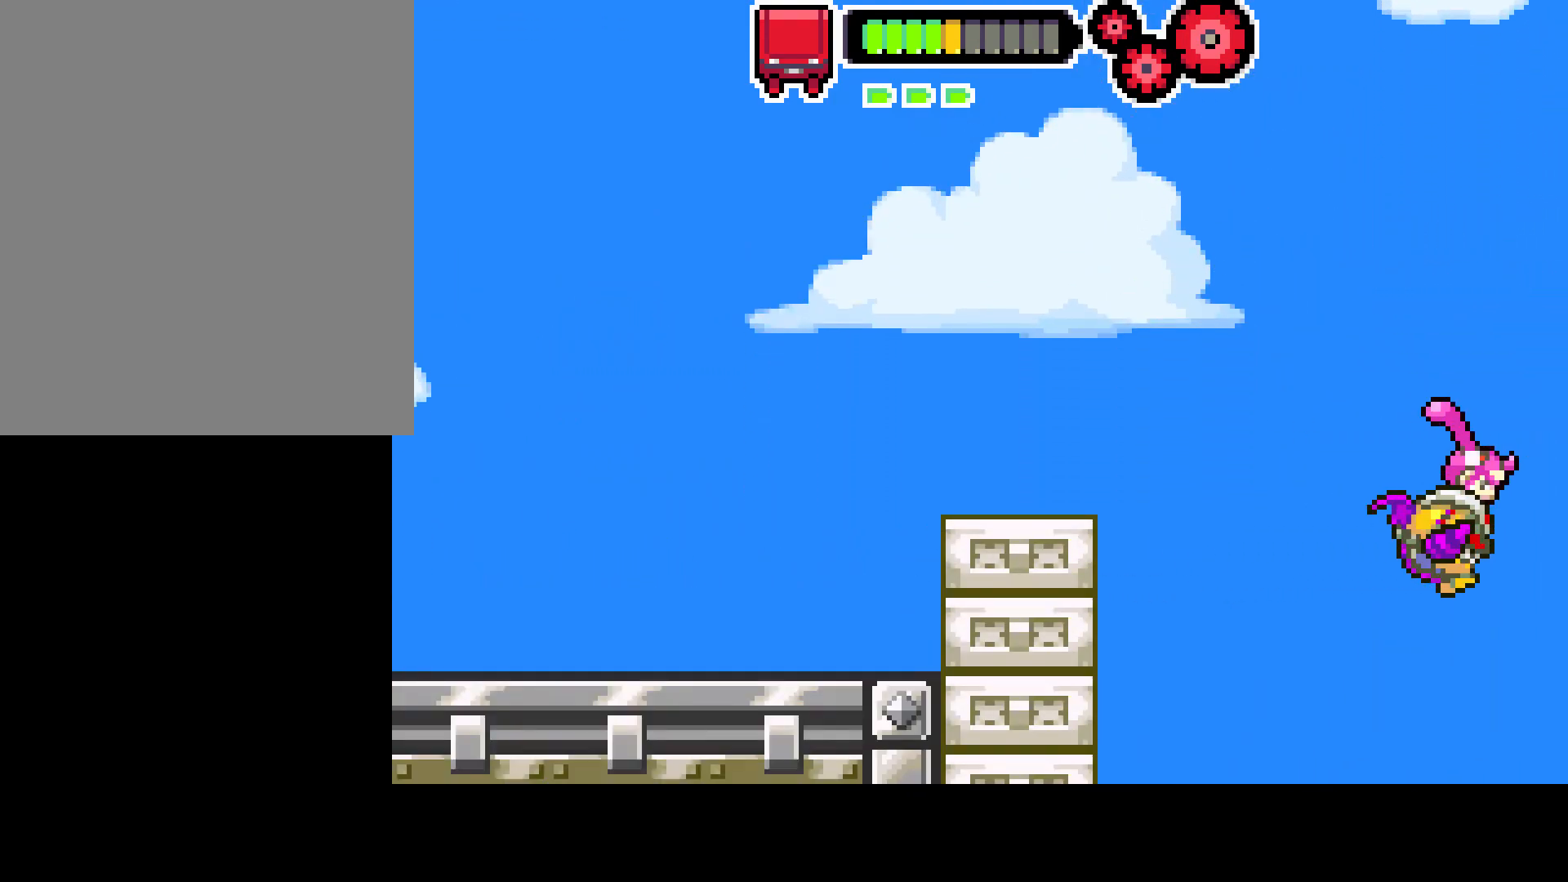
{"buttons": ["DPAD_RIGHT"], "left_stick": "center", "right_stick": "center", "events": []}
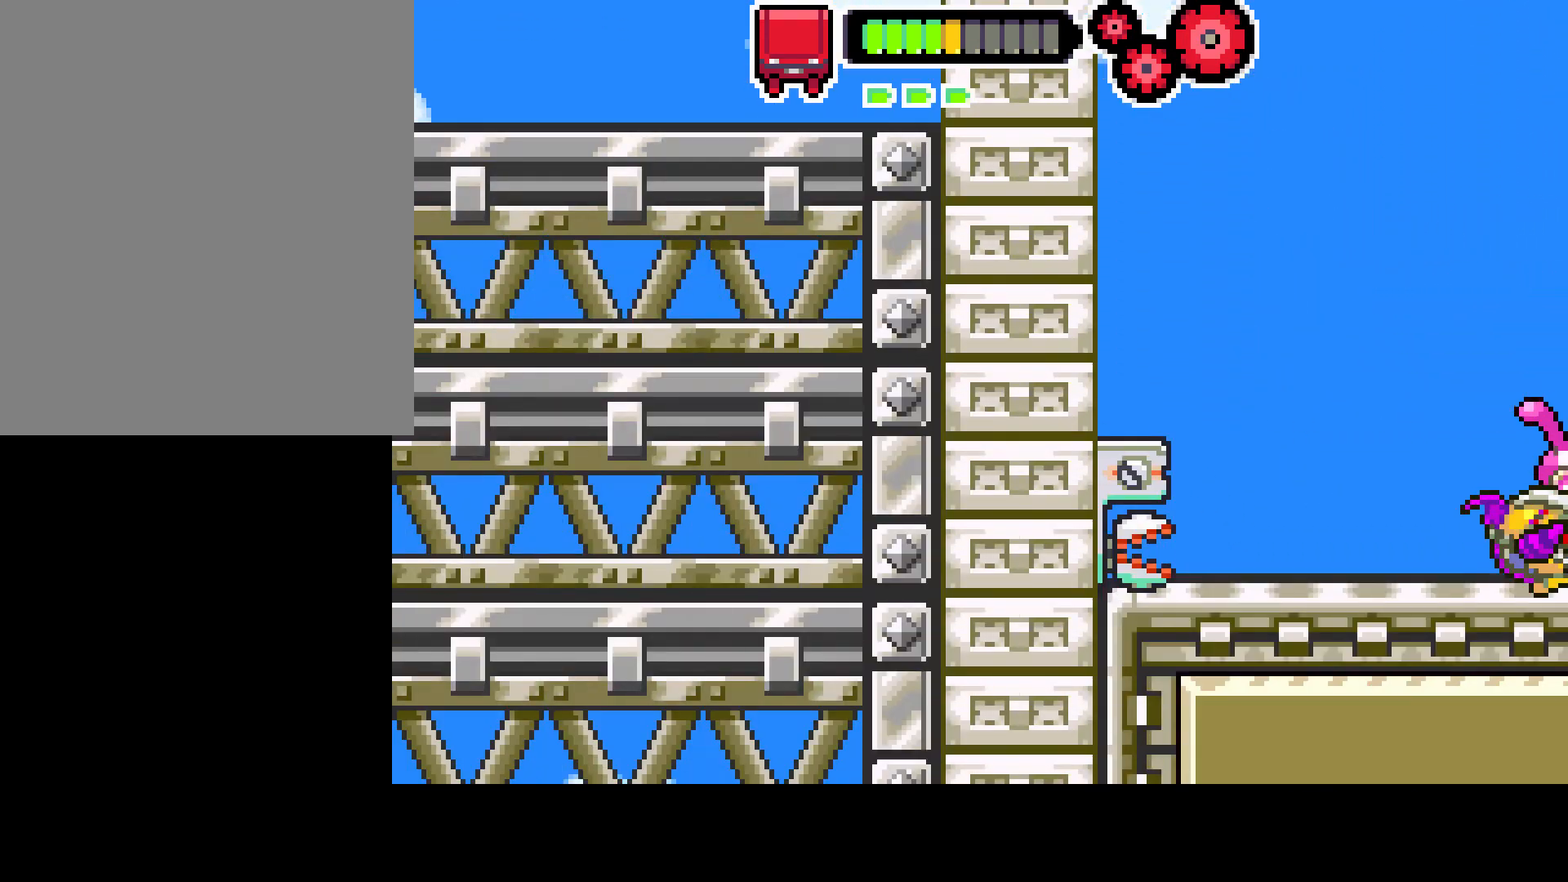
{"buttons": ["DPAD_RIGHT"], "left_stick": "center", "right_stick": "center", "events": []}
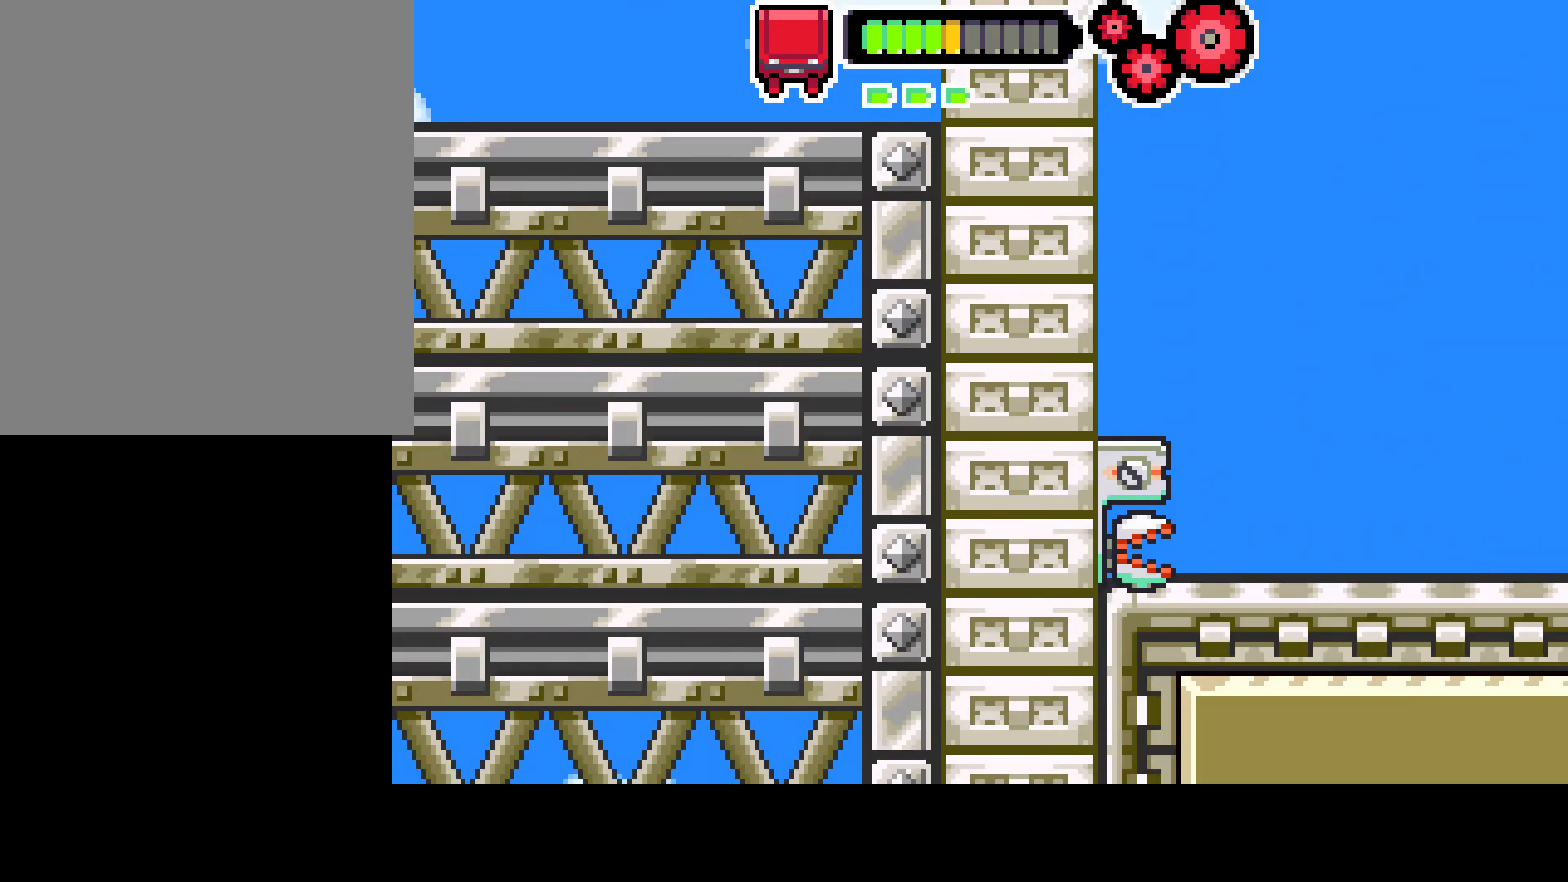
{"buttons": ["DPAD_RIGHT"], "left_stick": "center", "right_stick": "center", "events": []}
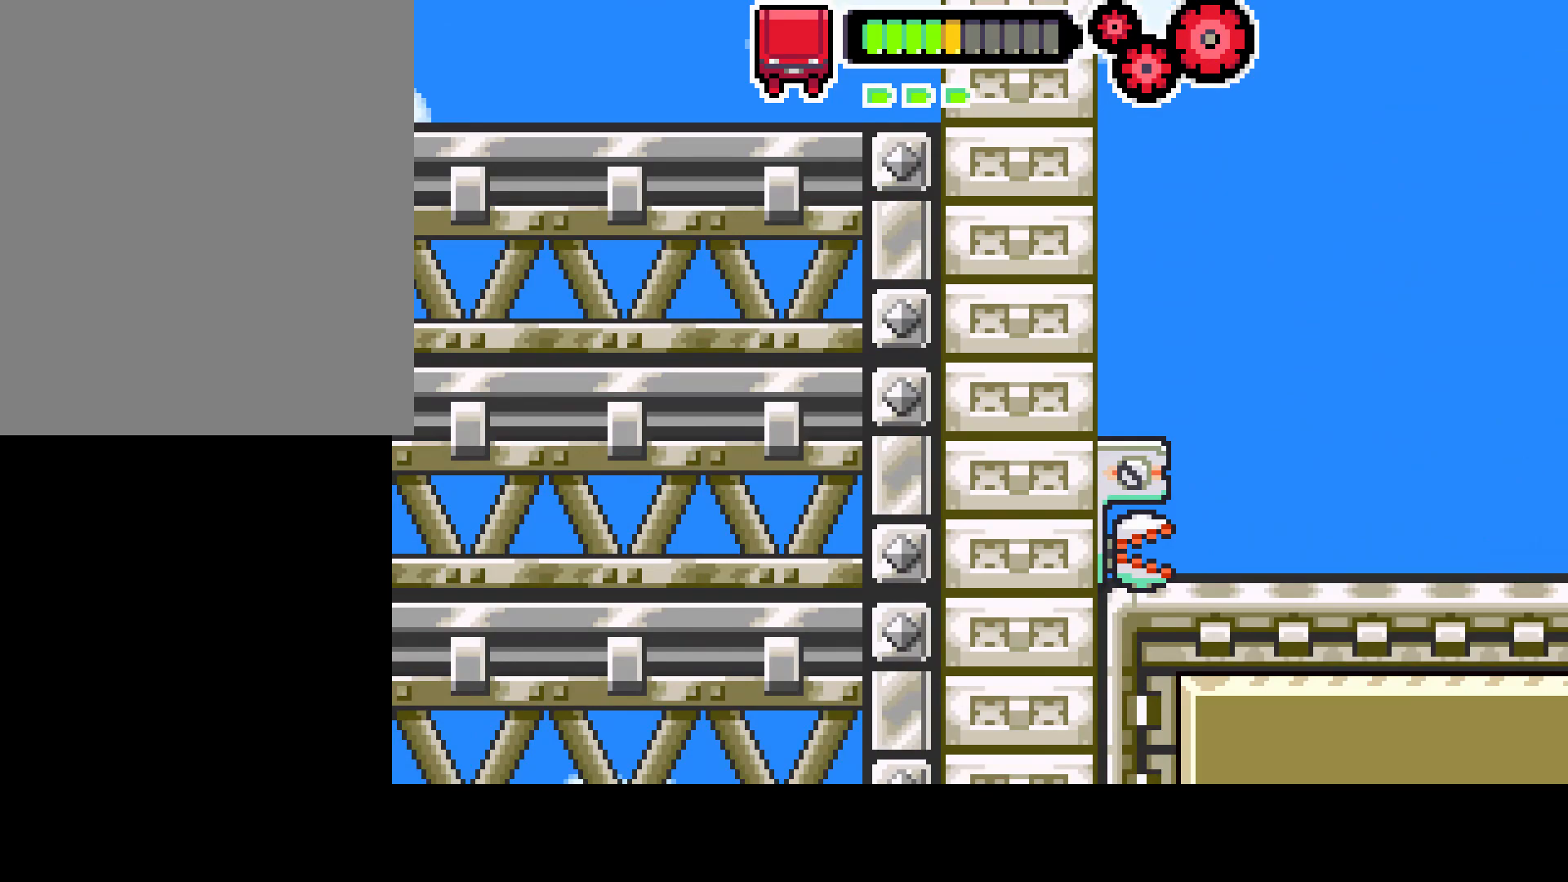
{"buttons": ["DPAD_RIGHT"], "left_stick": "center", "right_stick": "center", "events": []}
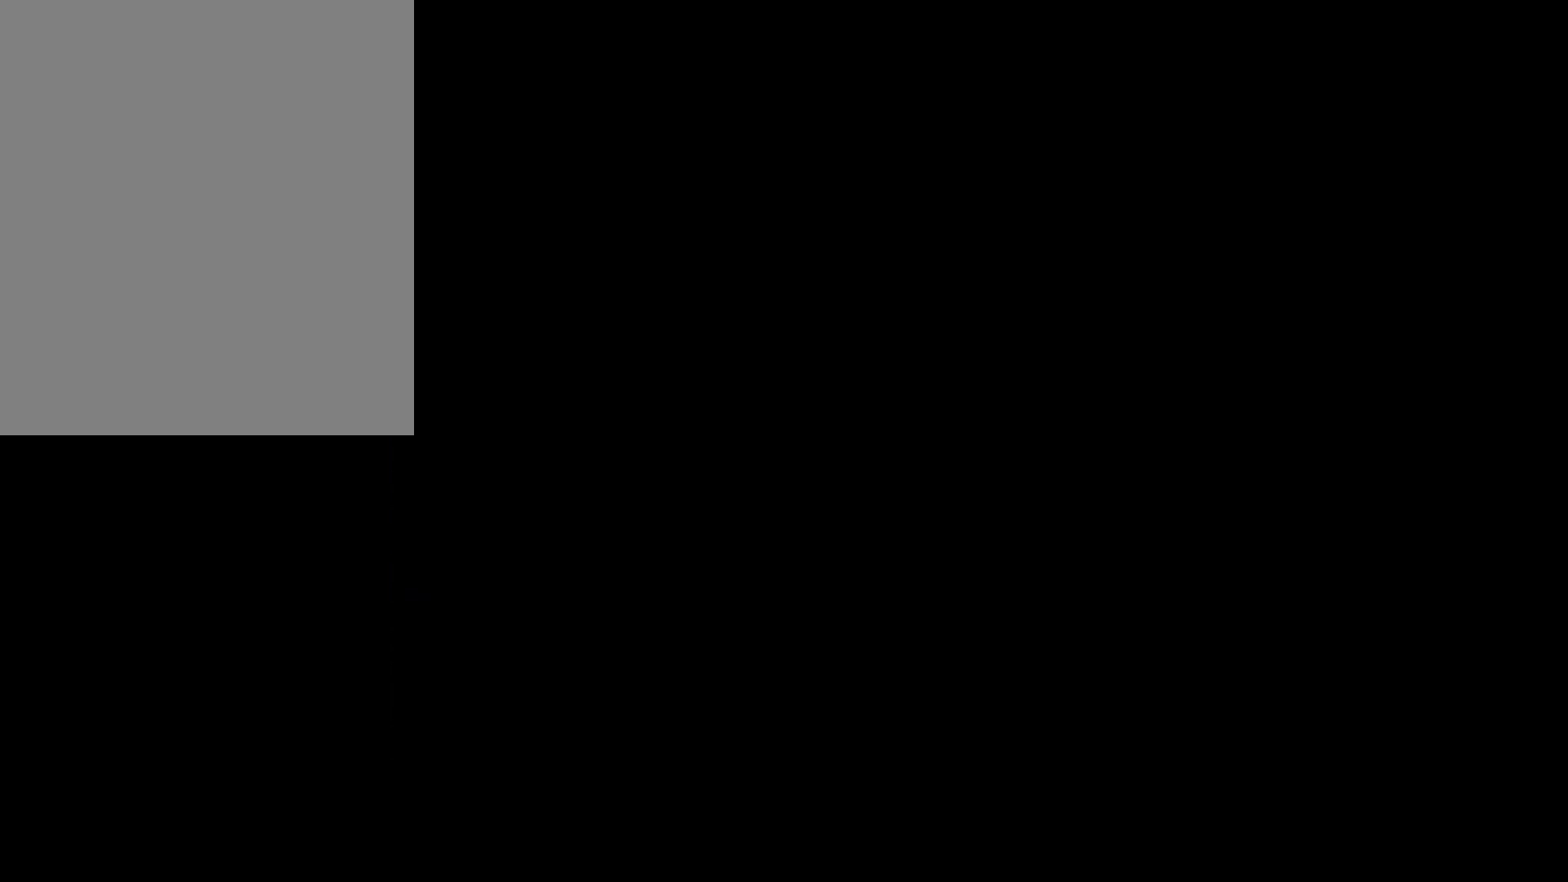
{"buttons": ["DPAD_RIGHT"], "left_stick": "center", "right_stick": "center", "events": []}
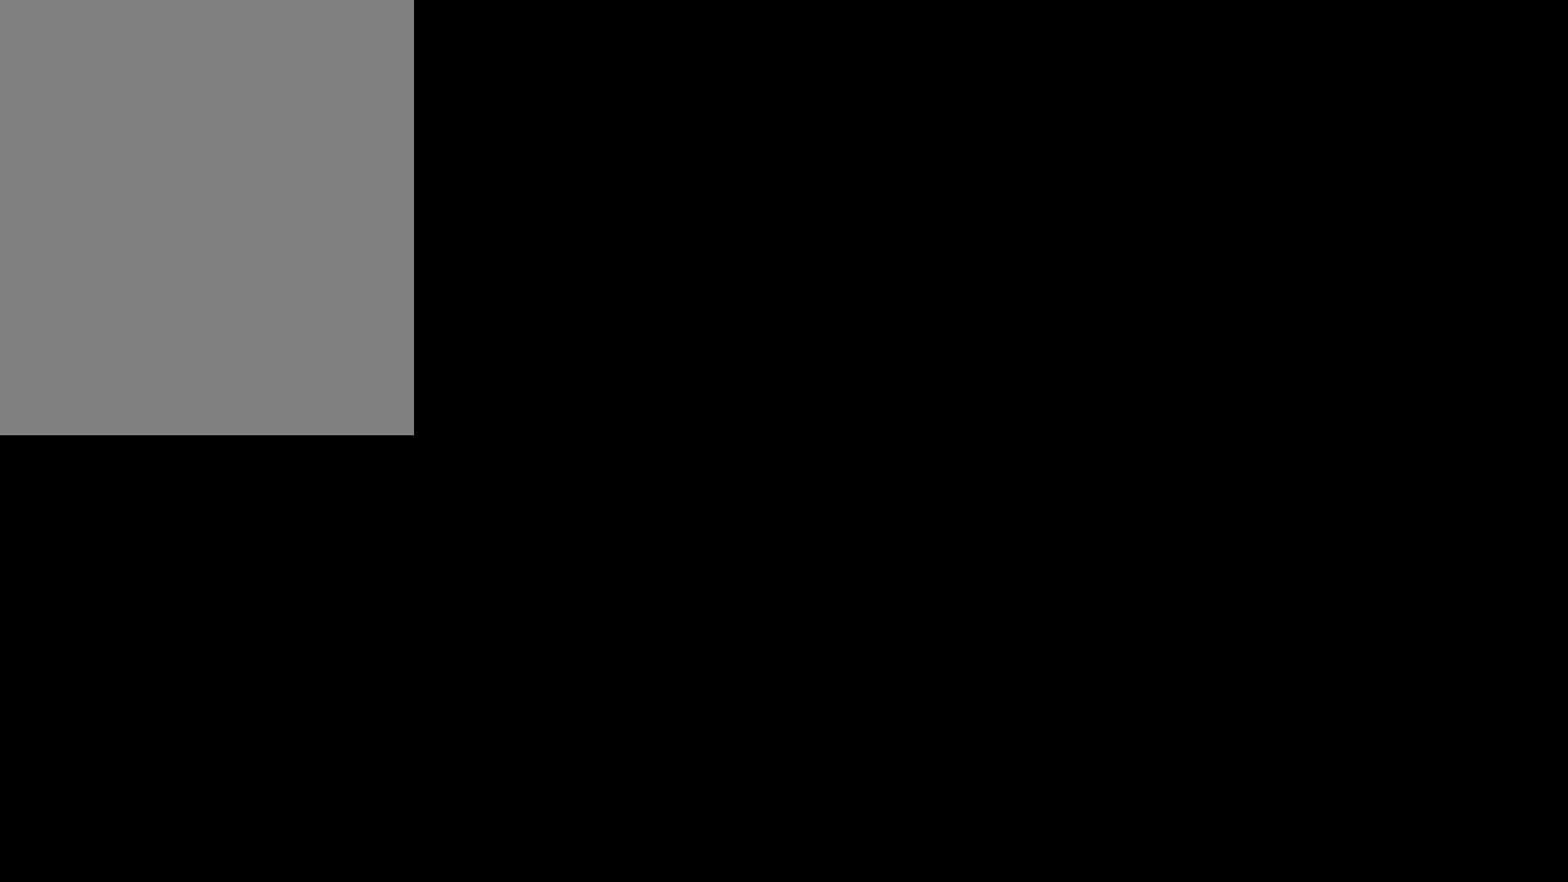
{"buttons": ["DPAD_RIGHT"], "left_stick": "center", "right_stick": "center", "events": []}
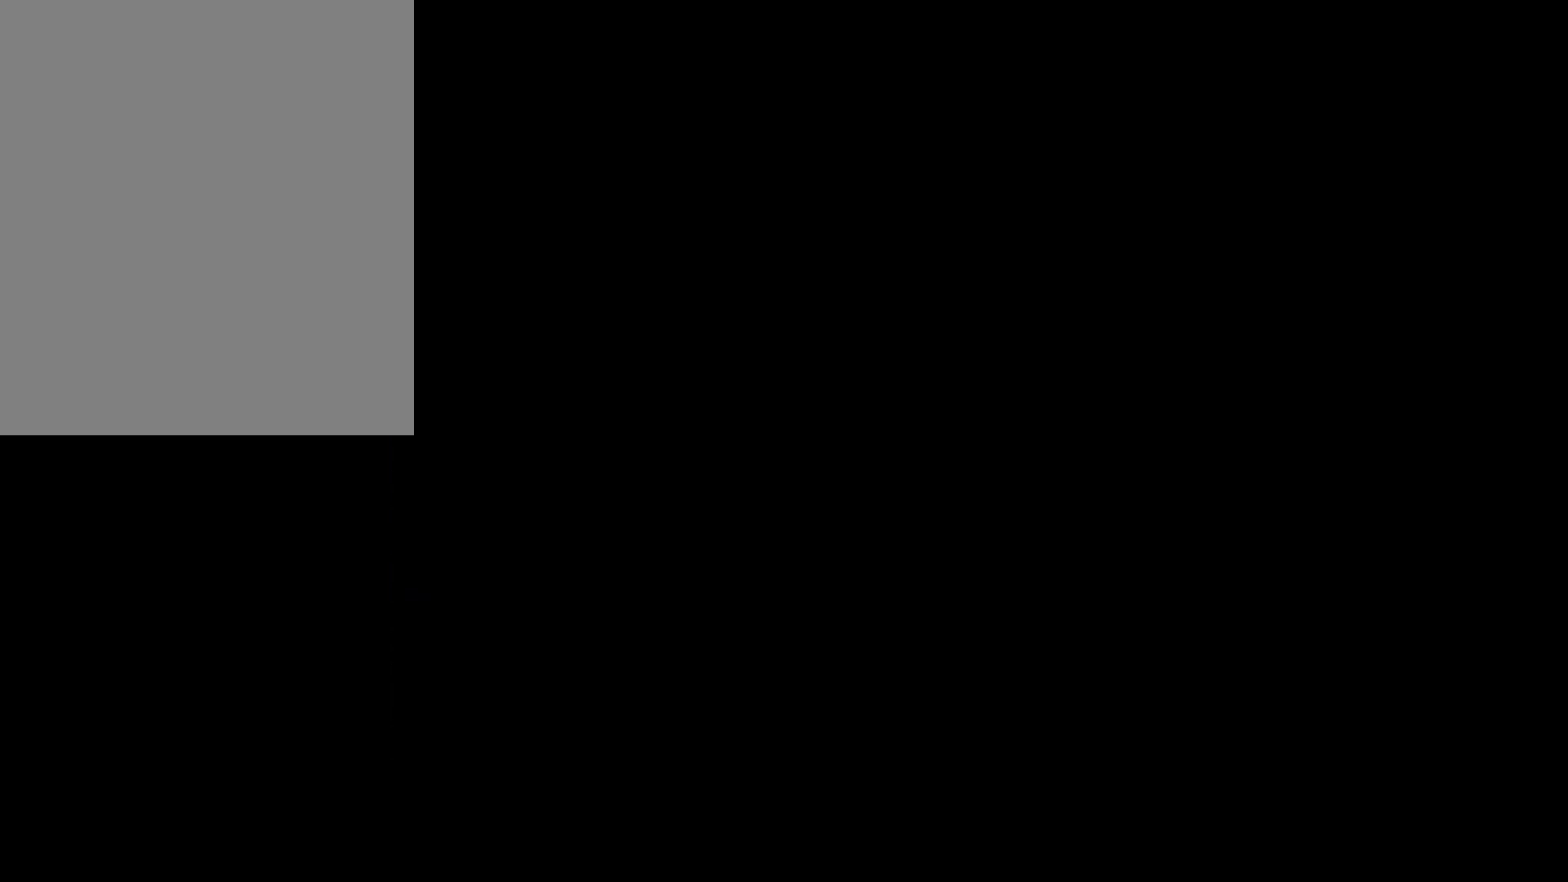
{"buttons": ["DPAD_RIGHT"], "left_stick": "center", "right_stick": "center", "events": []}
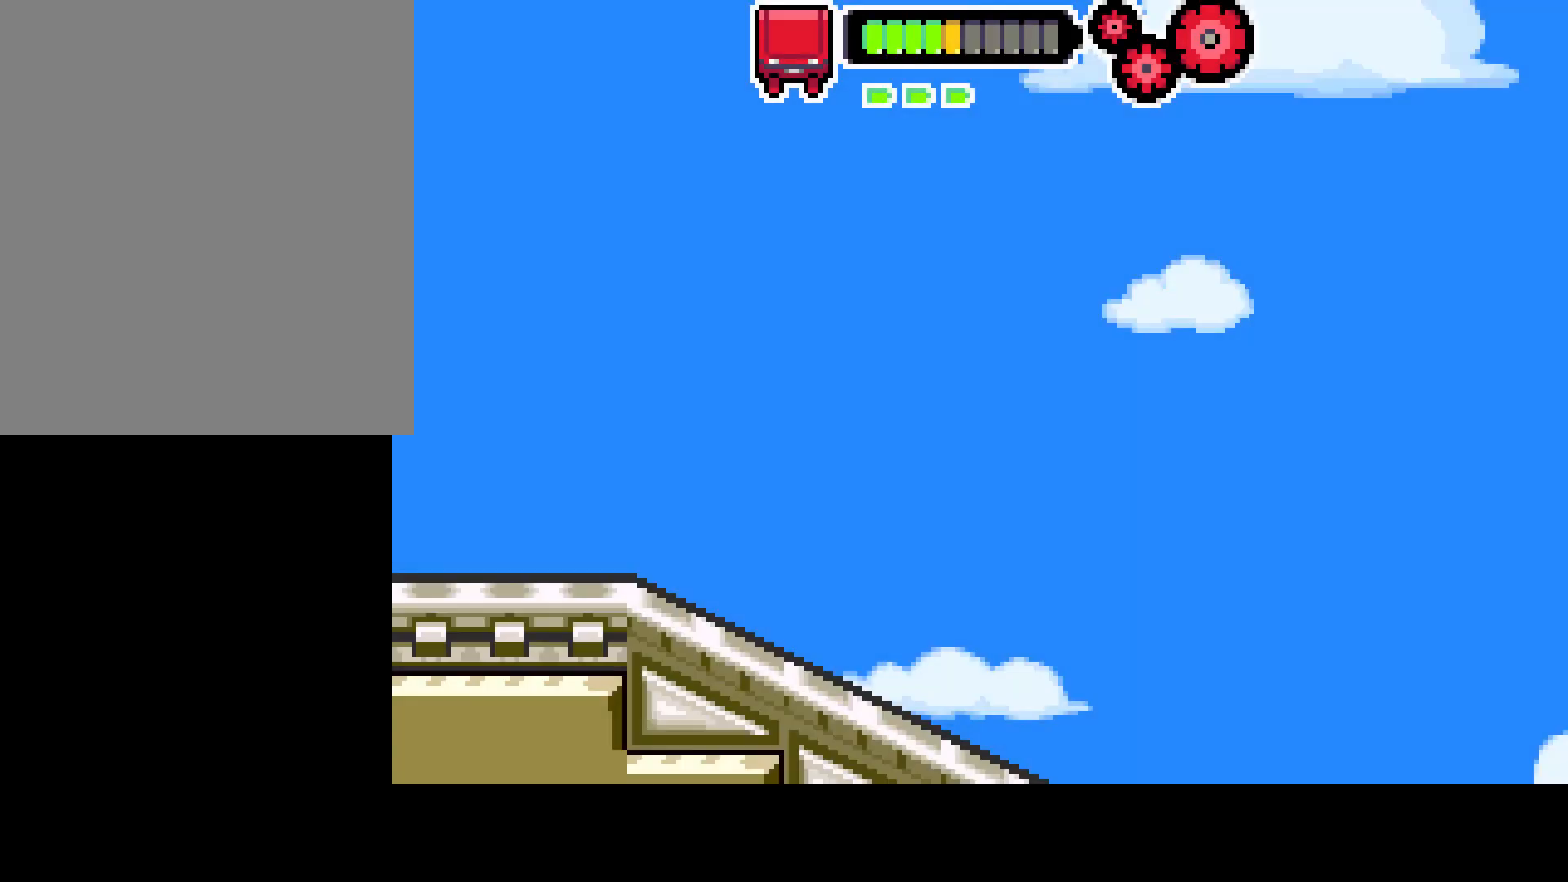
{"buttons": ["DPAD_RIGHT"], "left_stick": "center", "right_stick": "center", "events": []}
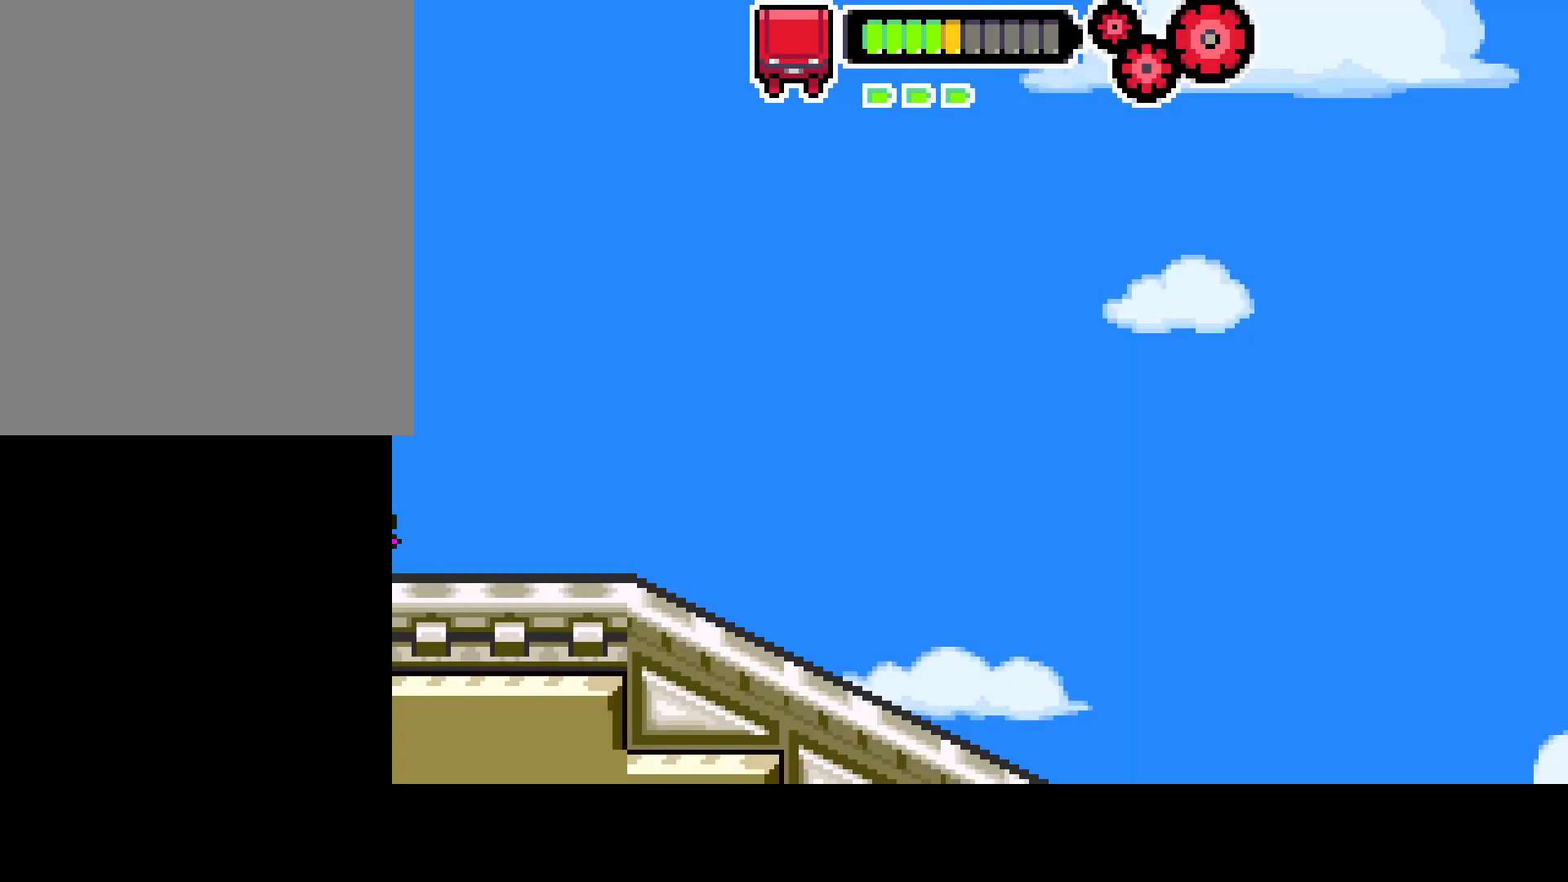
{"buttons": ["DPAD_RIGHT"], "left_stick": "center", "right_stick": "center", "events": []}
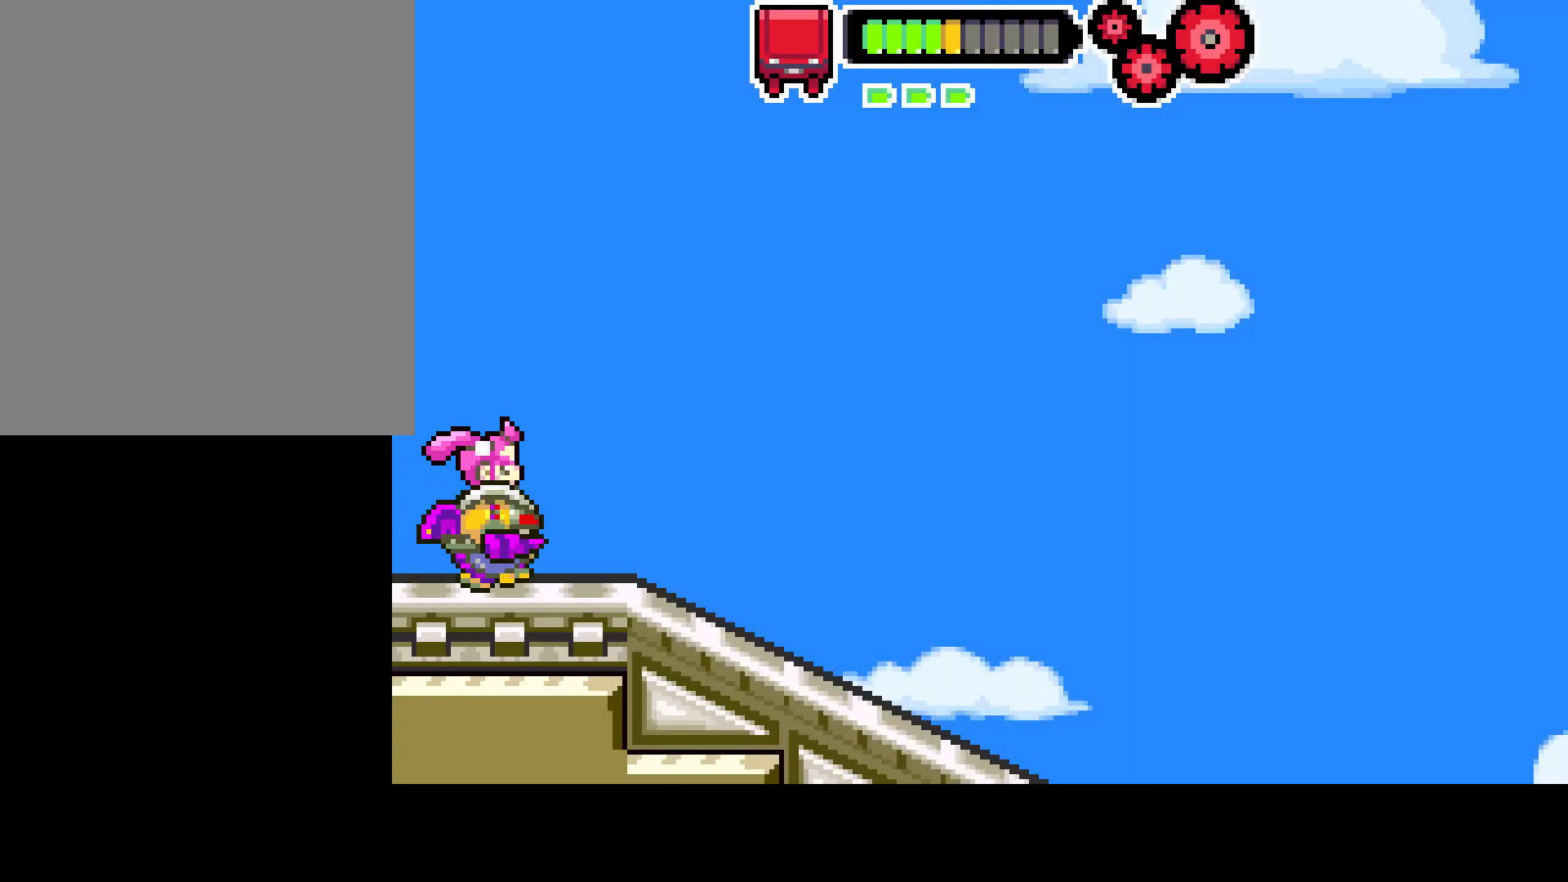
{"buttons": ["DPAD_RIGHT"], "left_stick": "center", "right_stick": "center", "events": []}
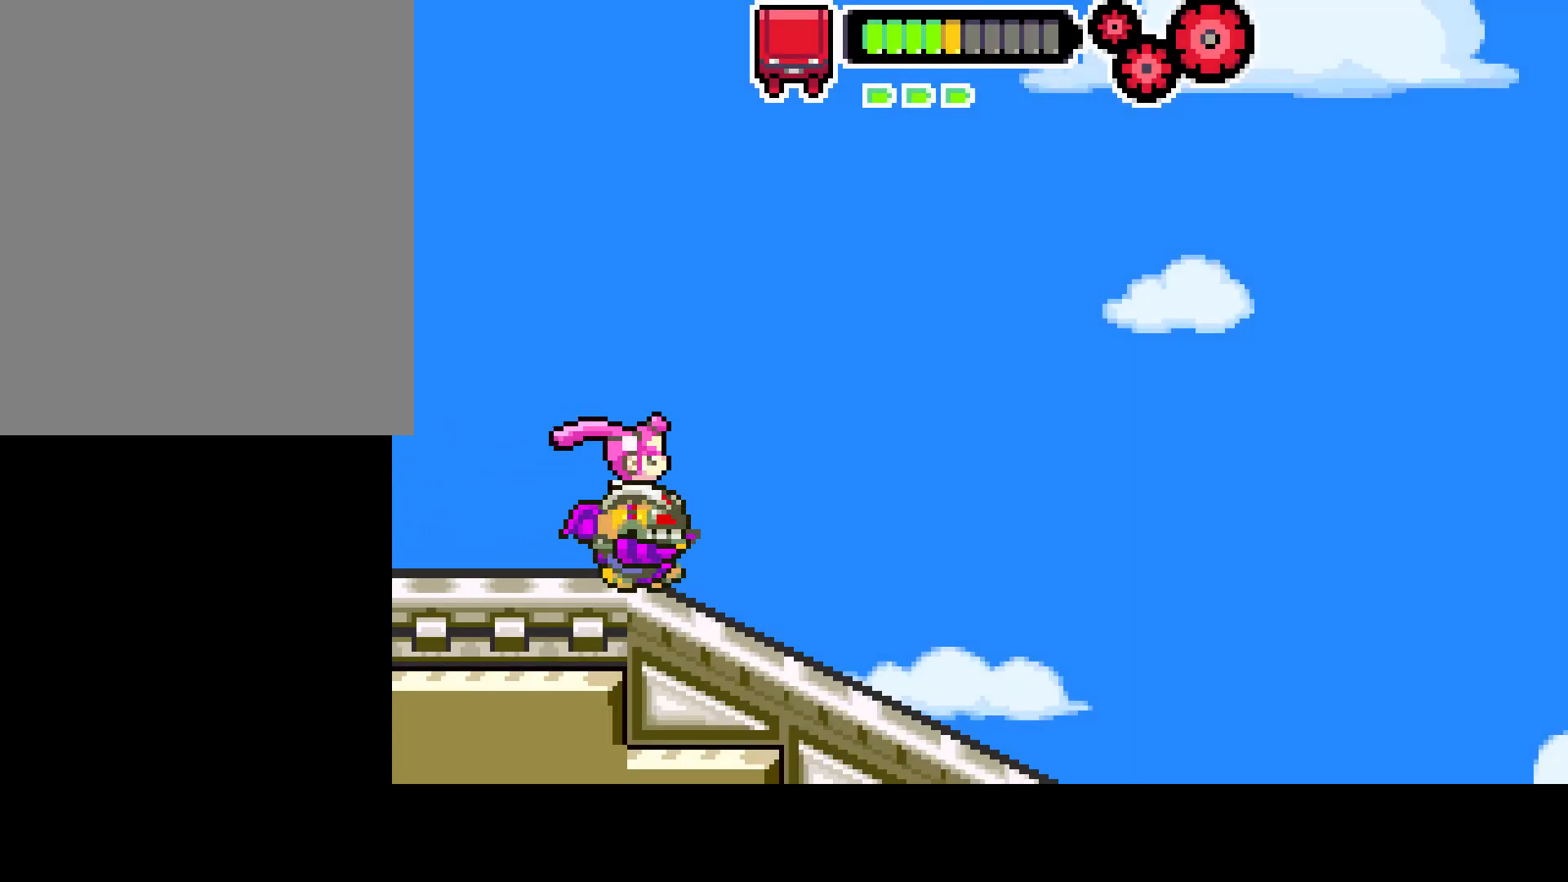
{"buttons": ["DPAD_RIGHT"], "left_stick": "center", "right_stick": "center", "events": []}
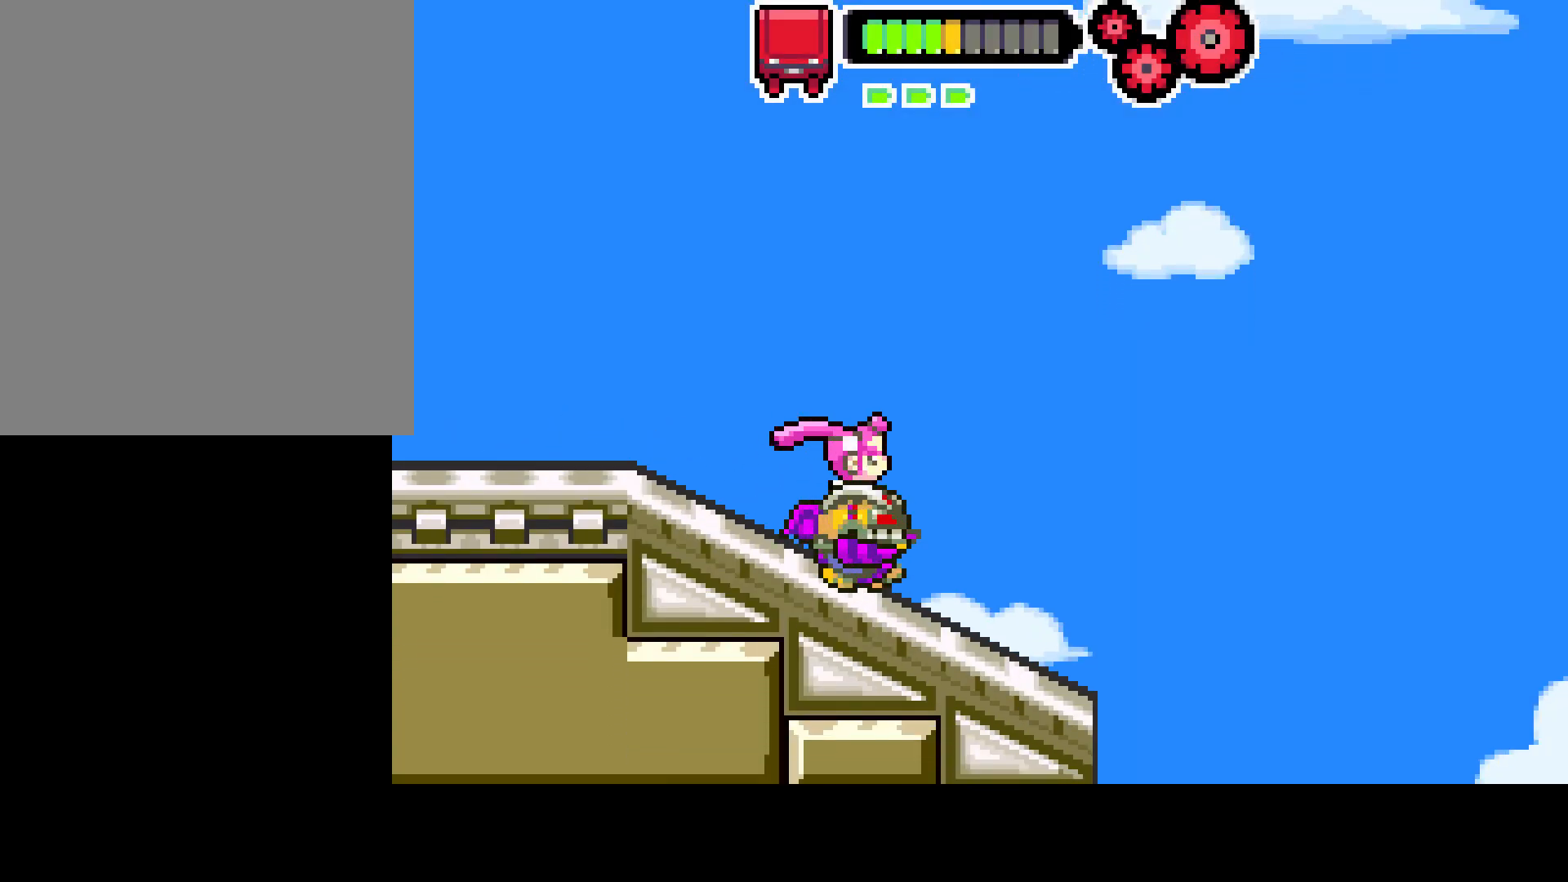
{"buttons": ["CIRCLE", "DPAD_RIGHT"], "left_stick": "center", "right_stick": "center", "events": [[467, "CIRCLE", "down"]]}
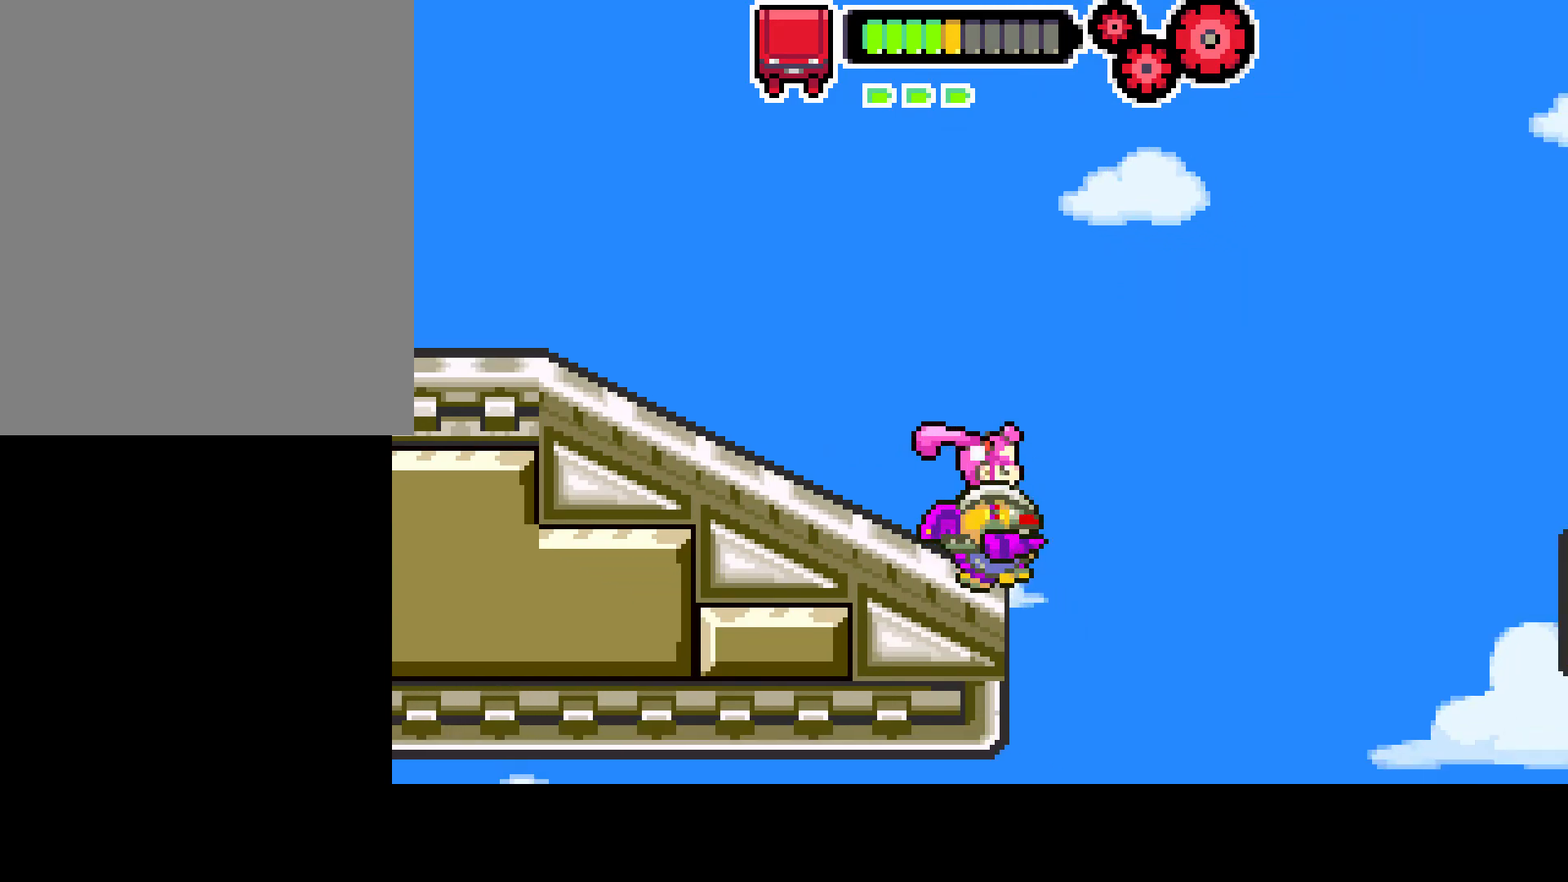
{"buttons": ["CIRCLE", "DPAD_RIGHT"], "left_stick": "center", "right_stick": "center", "events": []}
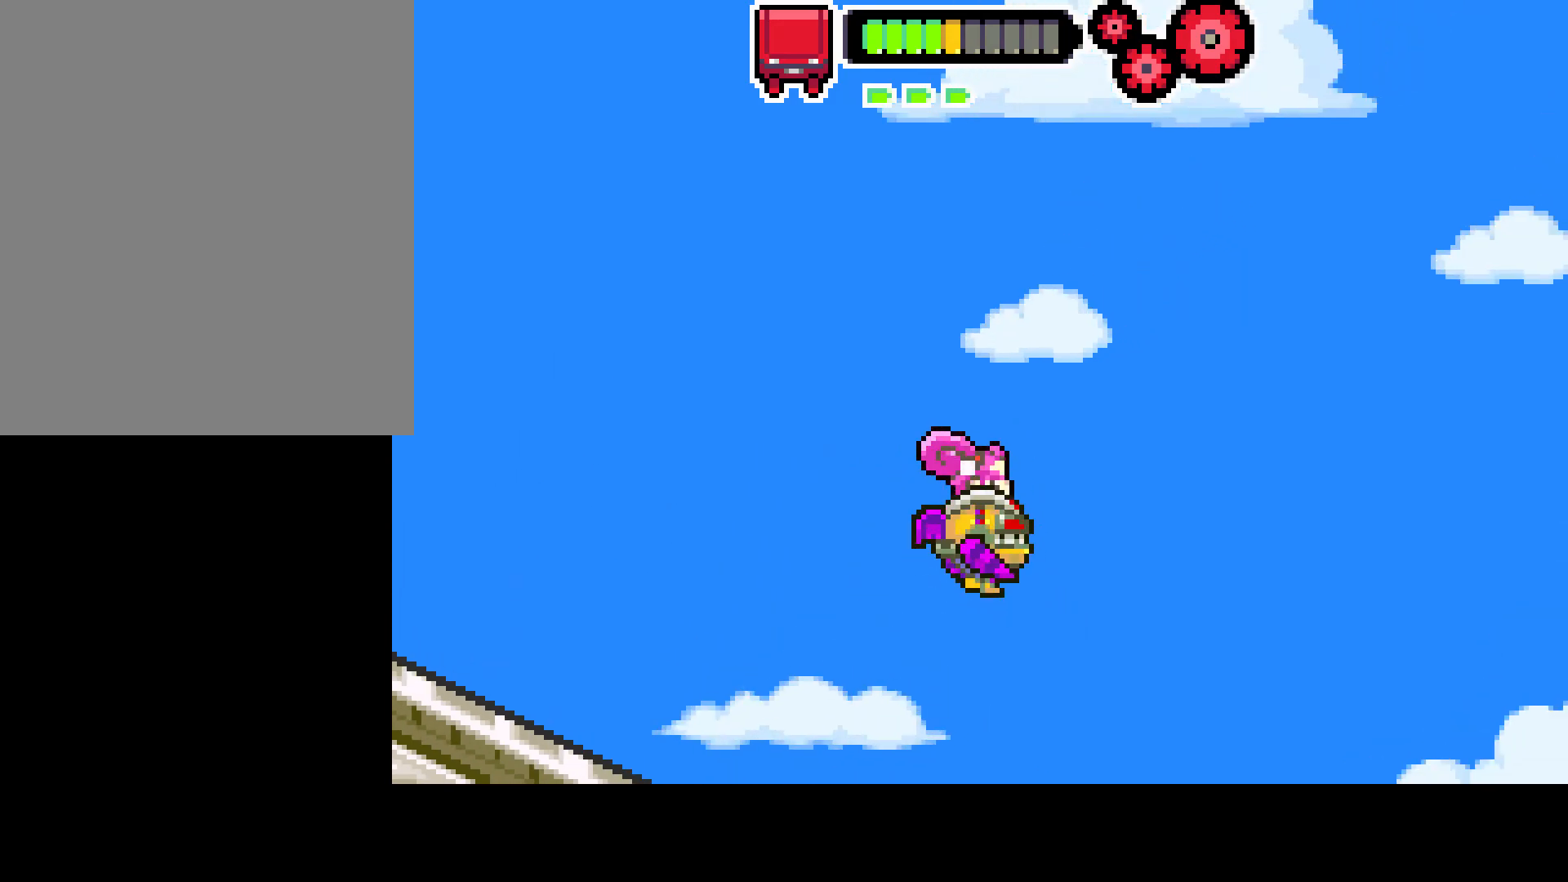
{"buttons": ["R1", "DPAD_RIGHT"], "left_stick": "center", "right_stick": "center", "events": [[67, "CIRCLE", "up"], [350, "R1", "down"]]}
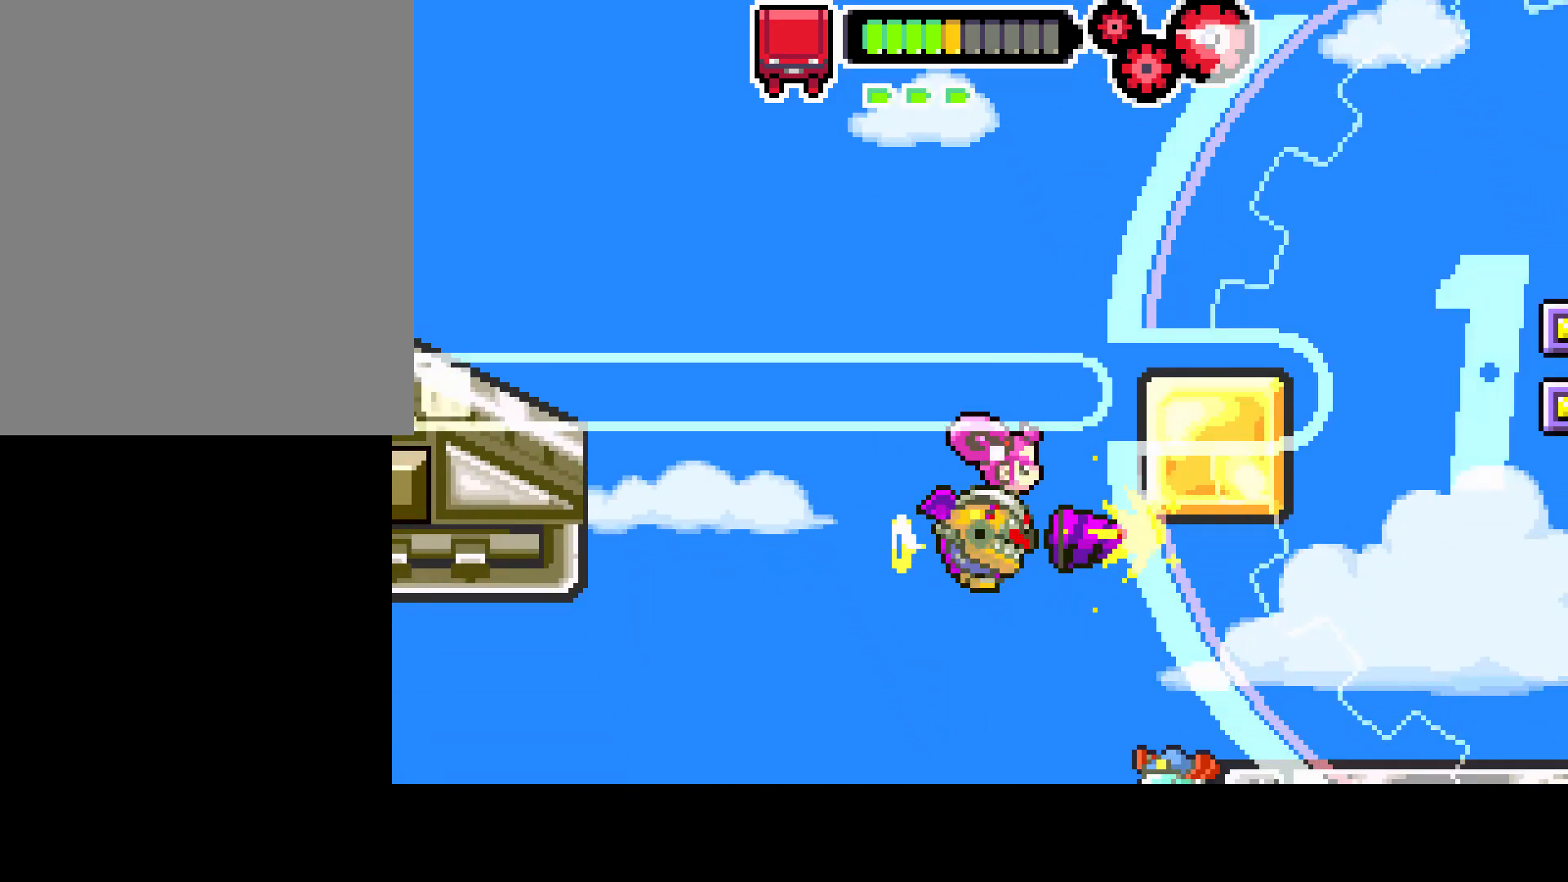
{"buttons": ["CIRCLE", "DPAD_RIGHT"], "left_stick": "center", "right_stick": "center", "events": [[67, "R1", "up"], [500, "CIRCLE", "down"]]}
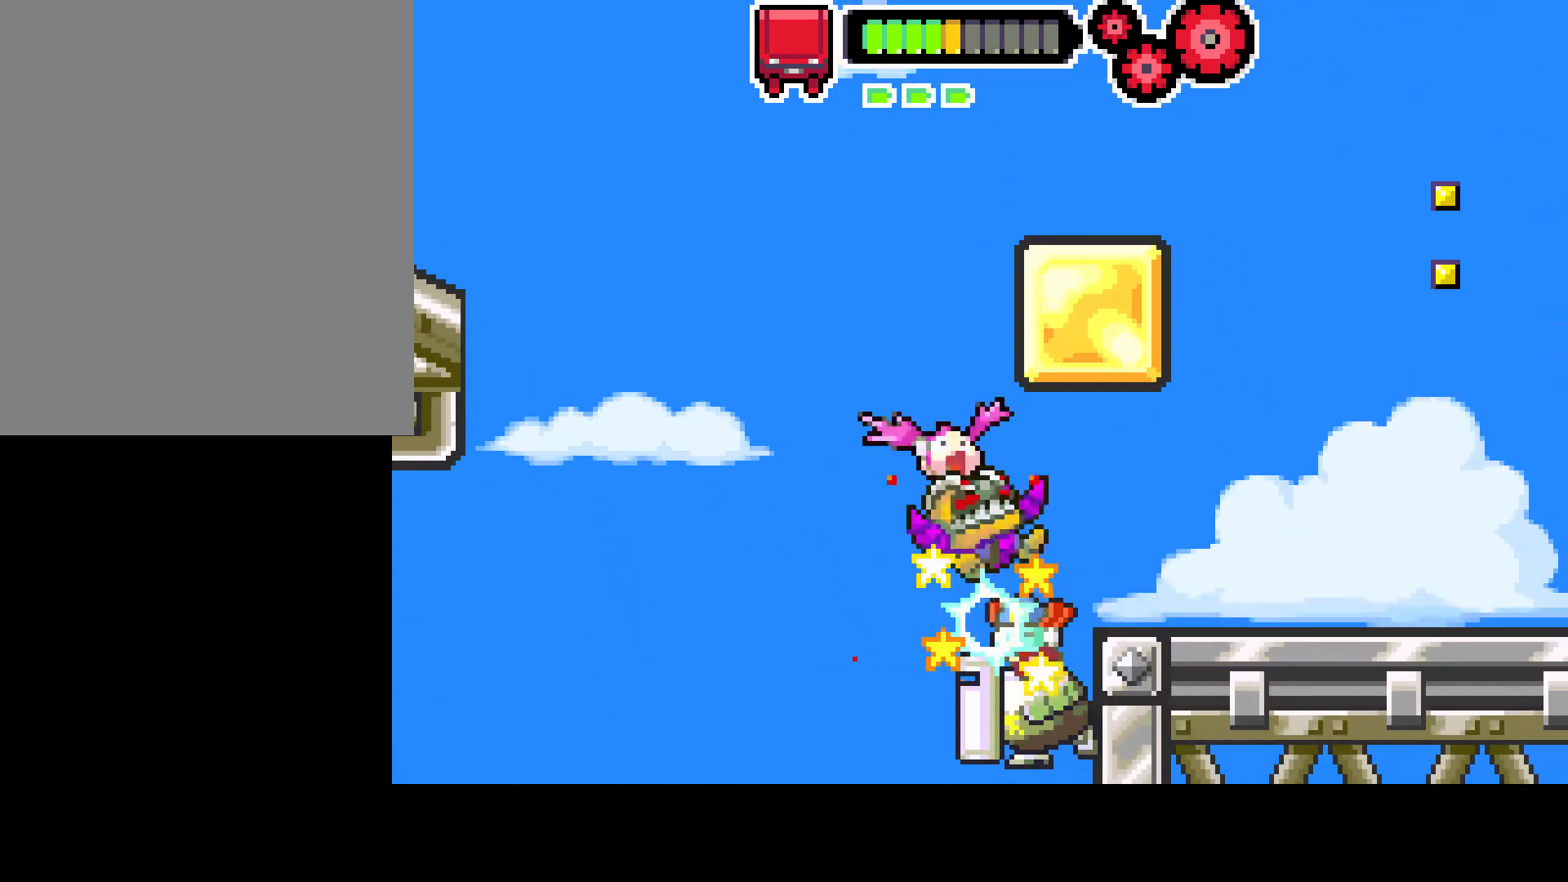
{"buttons": ["CIRCLE"], "left_stick": "center", "right_stick": "center", "events": [[167, "CIRCLE", "up"], [250, "DPAD_RIGHT", "up"], [500, "CIRCLE", "down"]]}